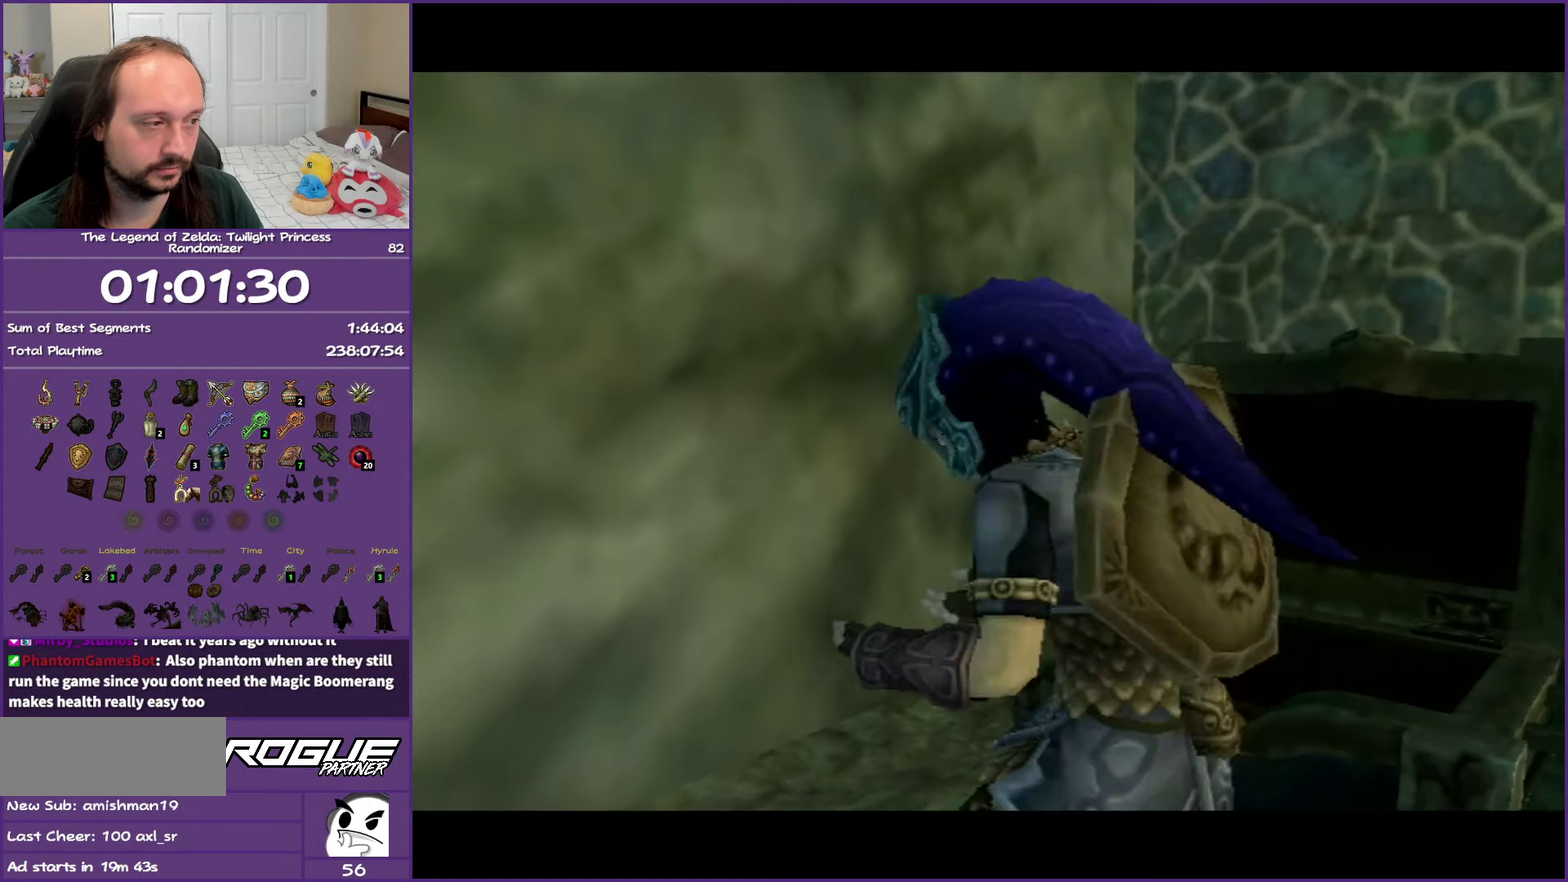
Gameplay with a controller (Nintendo layout); each line is a JSON object with the inputs held at the frame after it. "events" lists button and stick changes between this image and that frame as [ms after this image, input, new state], when the widget could be followed in between. Not read: L3 R3.
{"buttons": [], "left_stick": "center", "right_stick": "center", "events": [[450, "A", "up"]]}
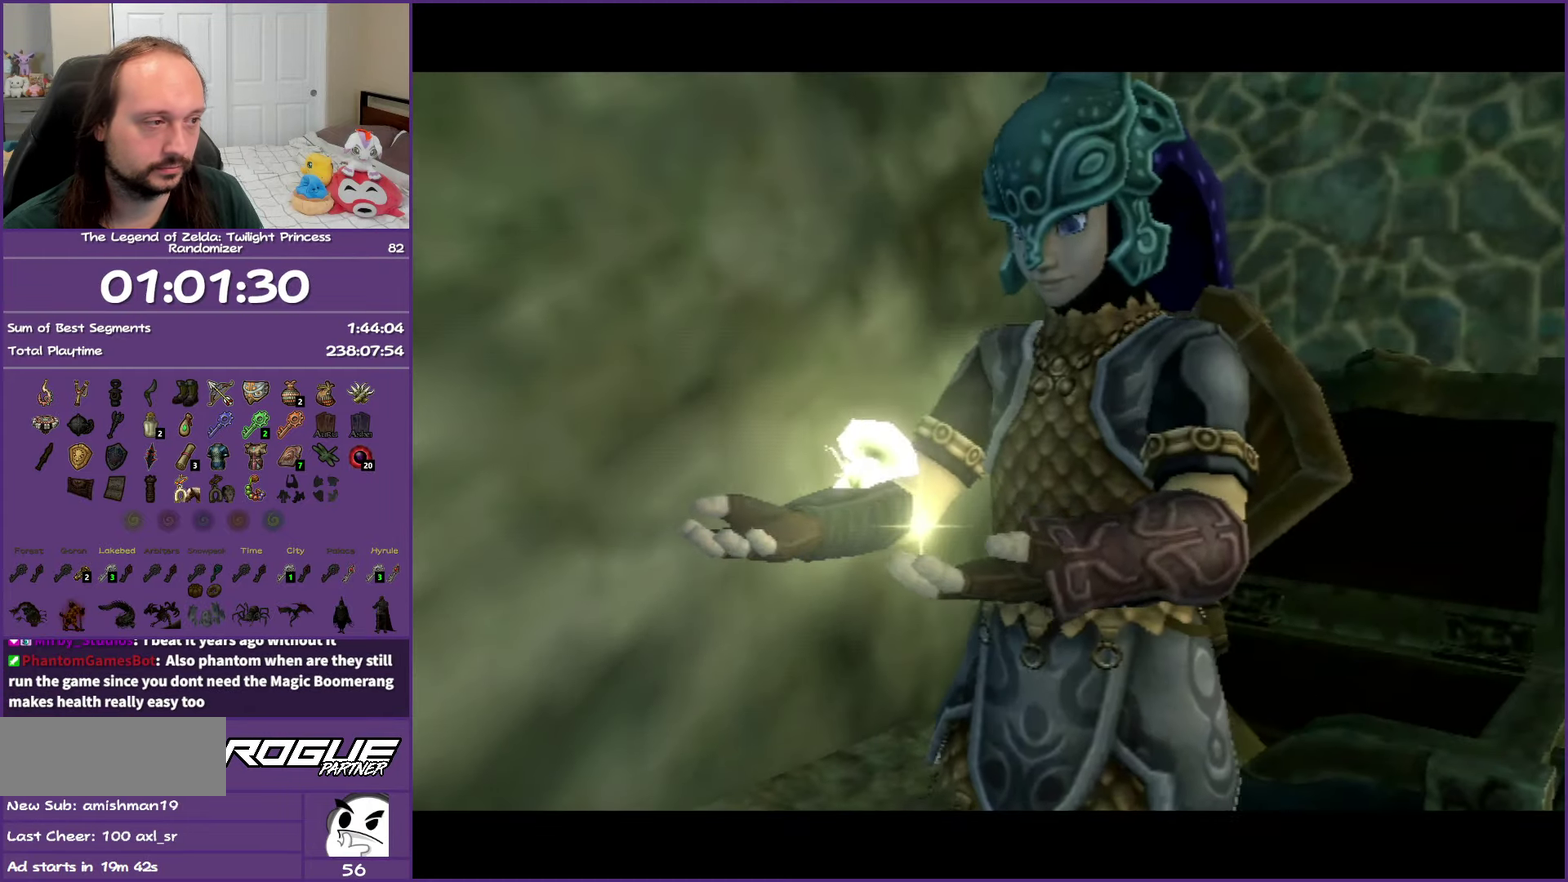
{"buttons": [], "left_stick": "center", "right_stick": "center", "events": []}
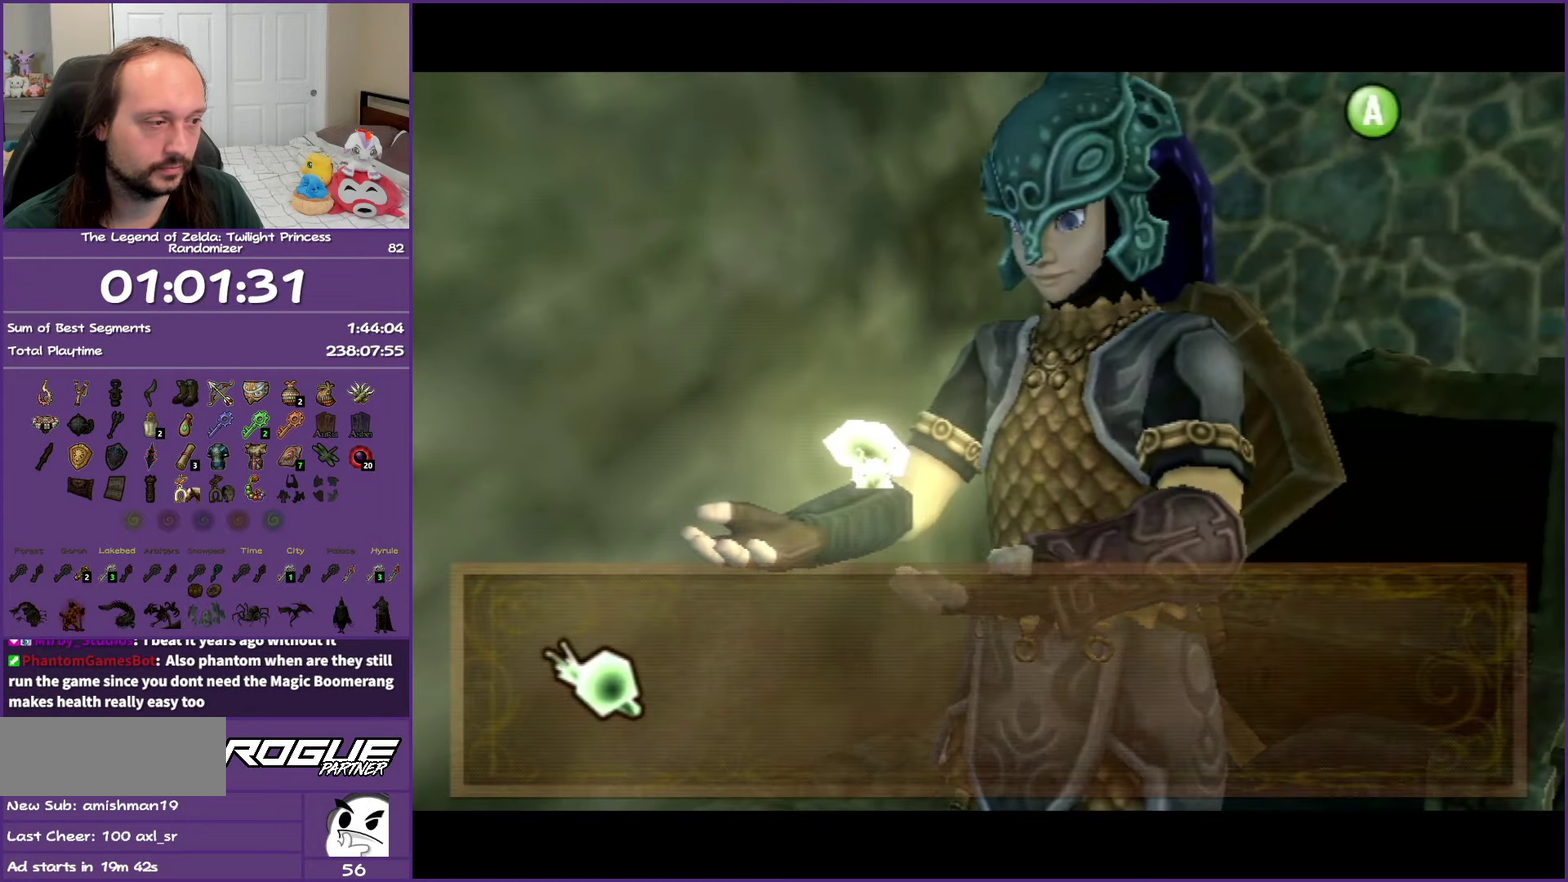
{"buttons": [], "left_stick": "down-right", "right_stick": "center", "events": [[250, "A", "down"], [250, "B", "down"], [267, "left_stick", "down-right"], [383, "B", "up"], [417, "A", "up"]]}
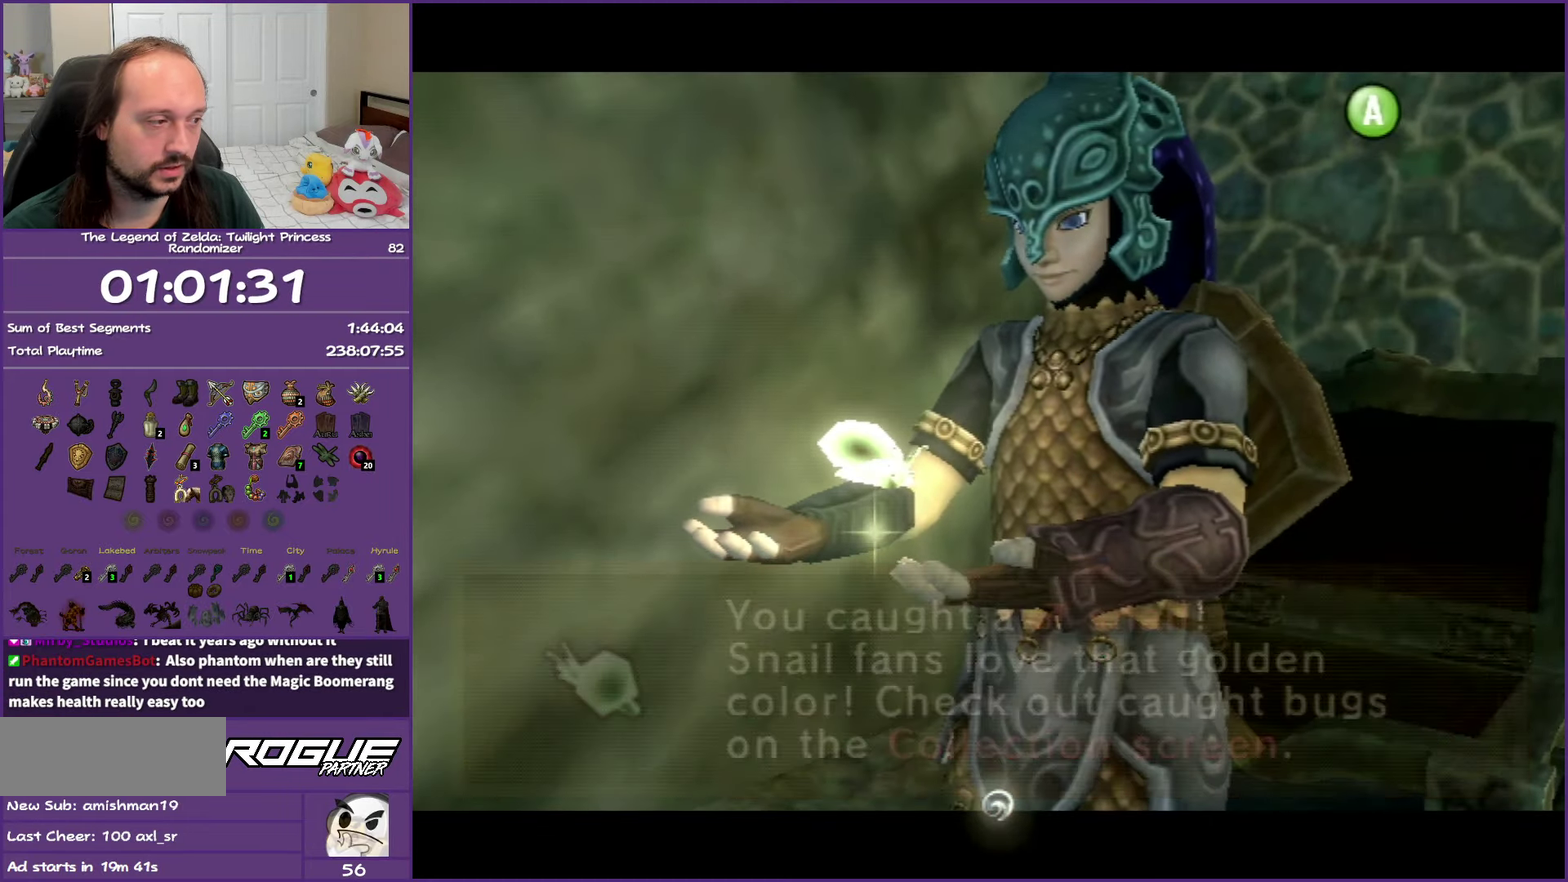
{"buttons": [], "left_stick": "down-right", "right_stick": "left", "events": [[183, "right_stick", "left"]]}
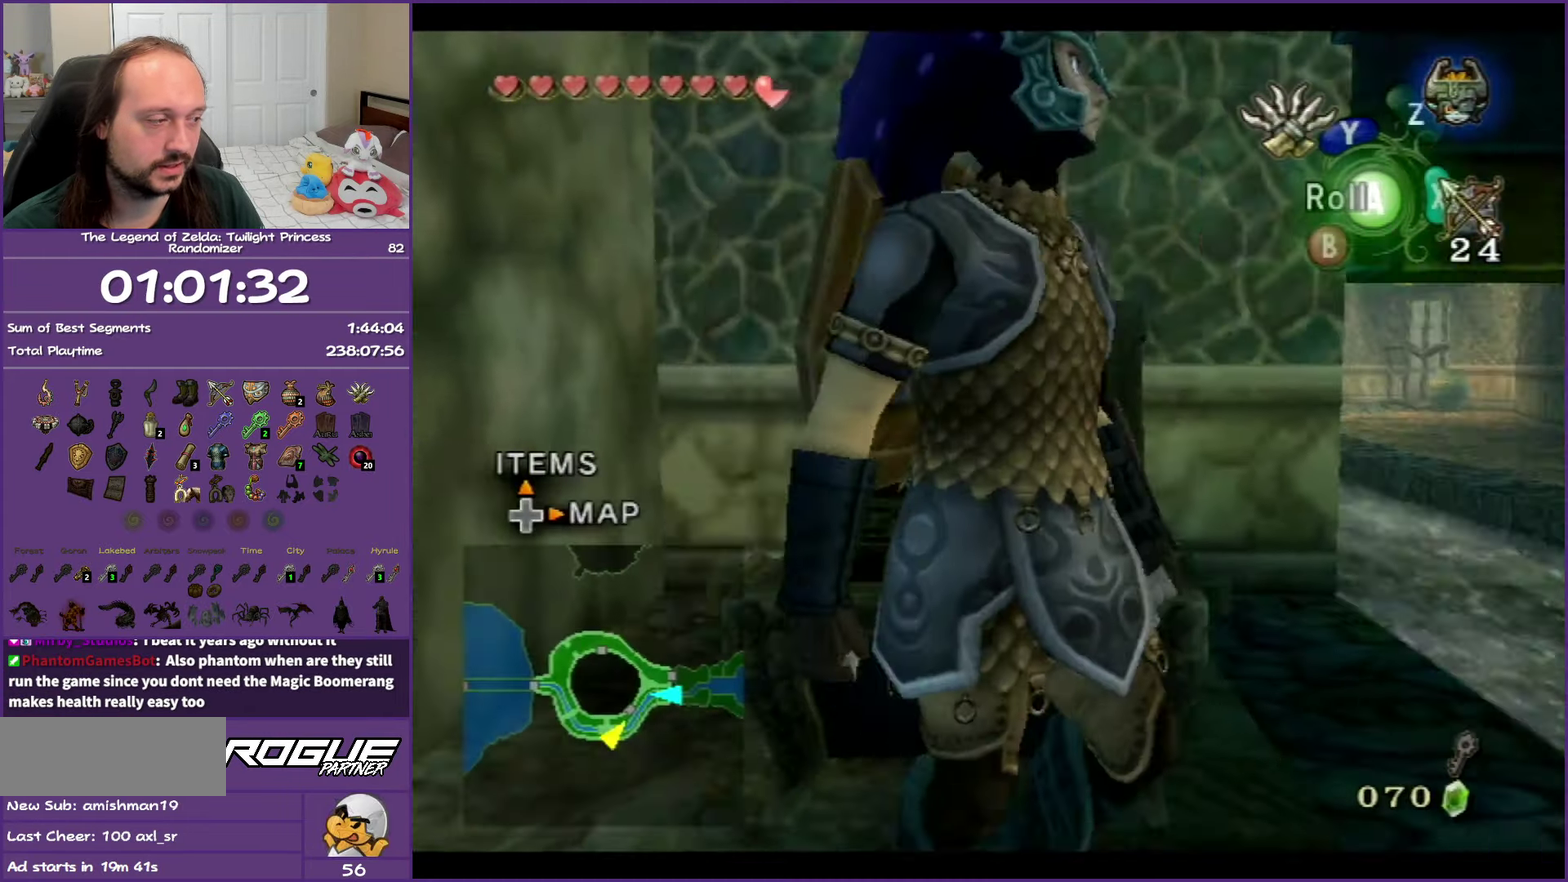
{"buttons": [], "left_stick": "up", "right_stick": "center", "events": [[67, "left_stick", "right"], [283, "left_stick", "up-right"], [367, "left_stick", "up"], [383, "right_stick", "center"]]}
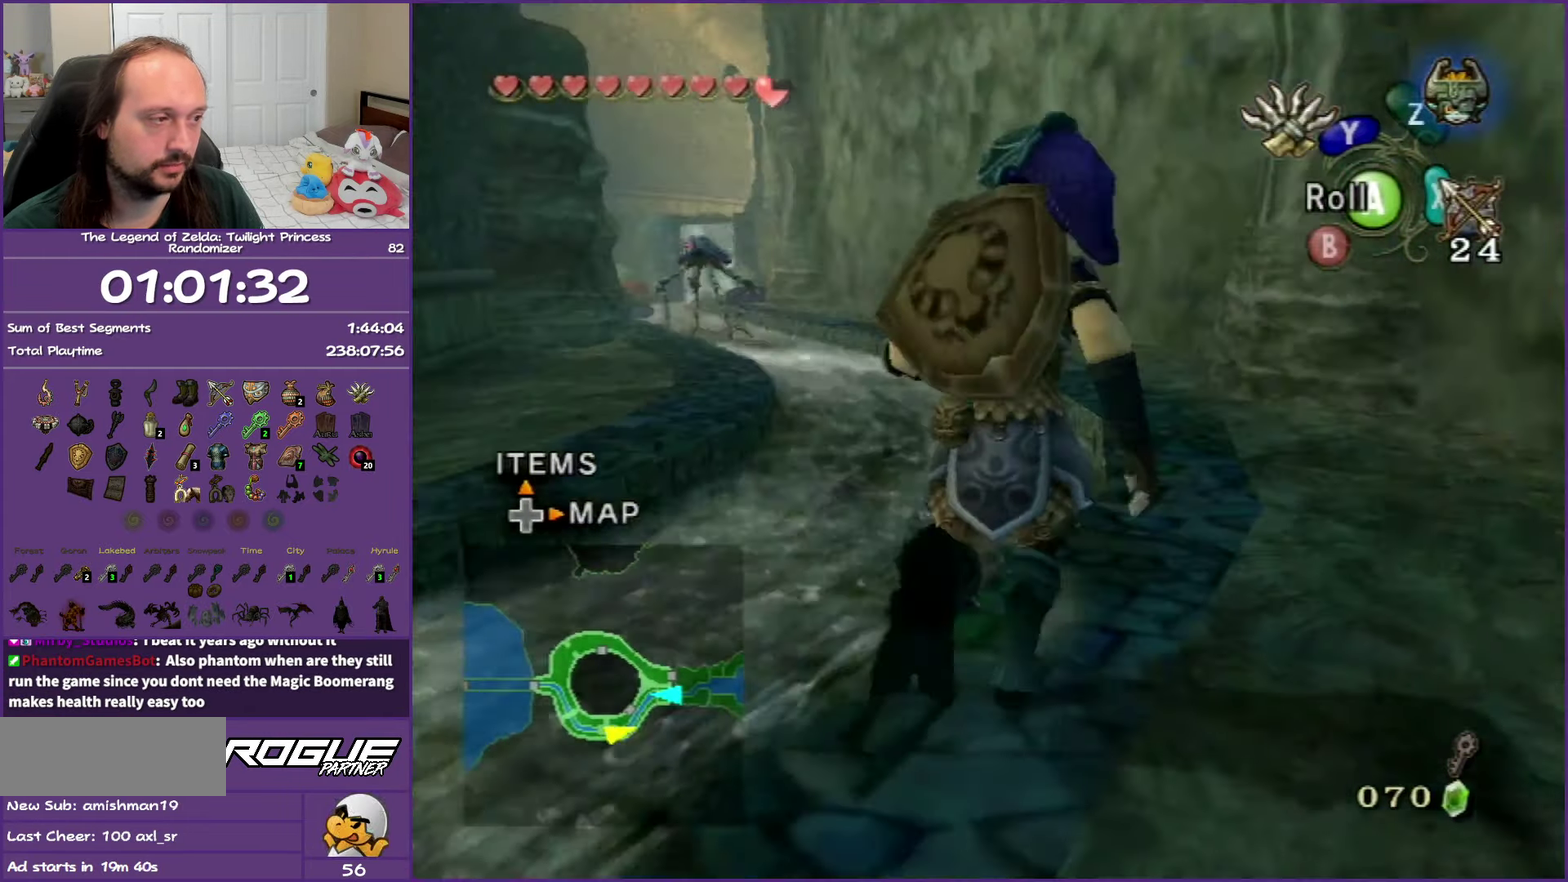
{"buttons": ["A"], "left_stick": "up", "right_stick": "center", "events": [[167, "A", "down"], [300, "A", "up"], [367, "A", "down"]]}
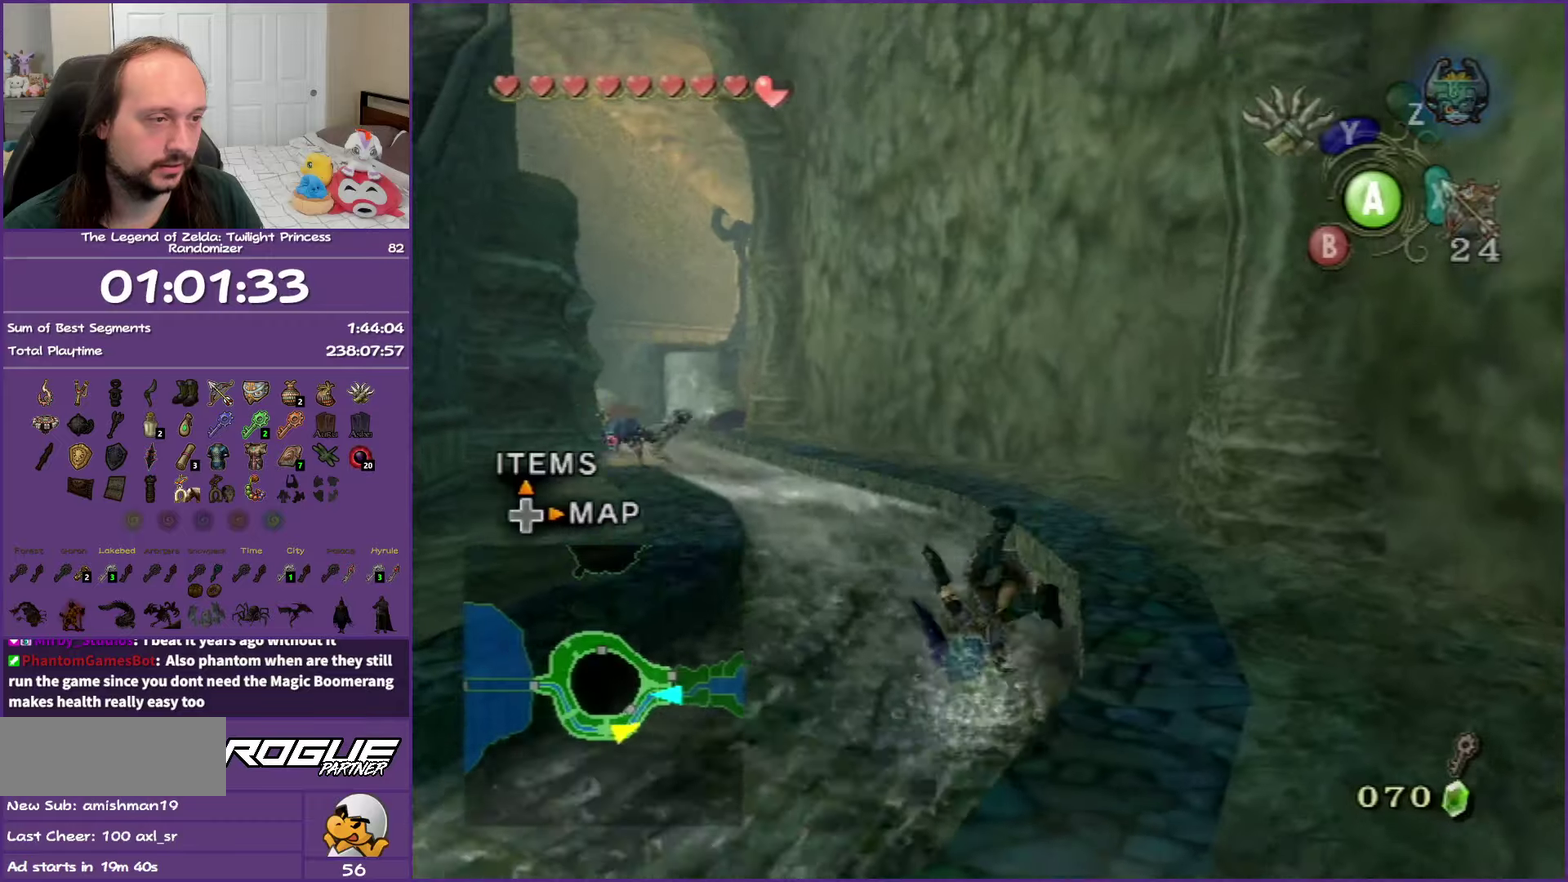
{"buttons": [], "left_stick": "up-left", "right_stick": "center", "events": [[17, "A", "up"], [317, "left_stick", "up-left"], [450, "A", "down"], [500, "A", "up"]]}
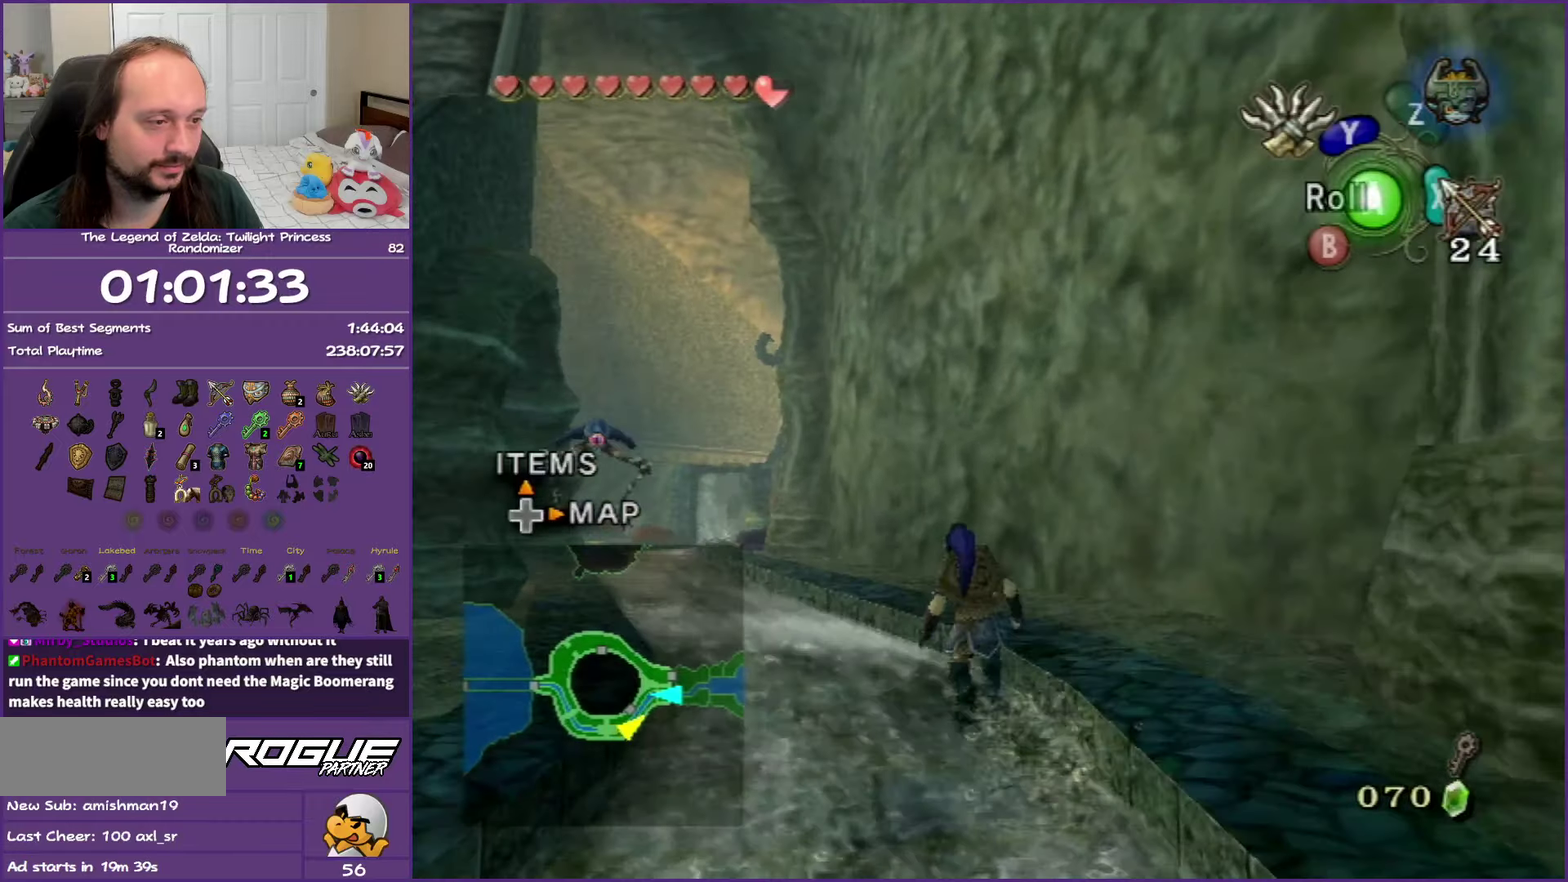
{"buttons": [], "left_stick": "up-left", "right_stick": "center", "events": [[67, "A", "down"], [250, "A", "up"], [367, "left_stick", "up"], [417, "left_stick", "up-left"]]}
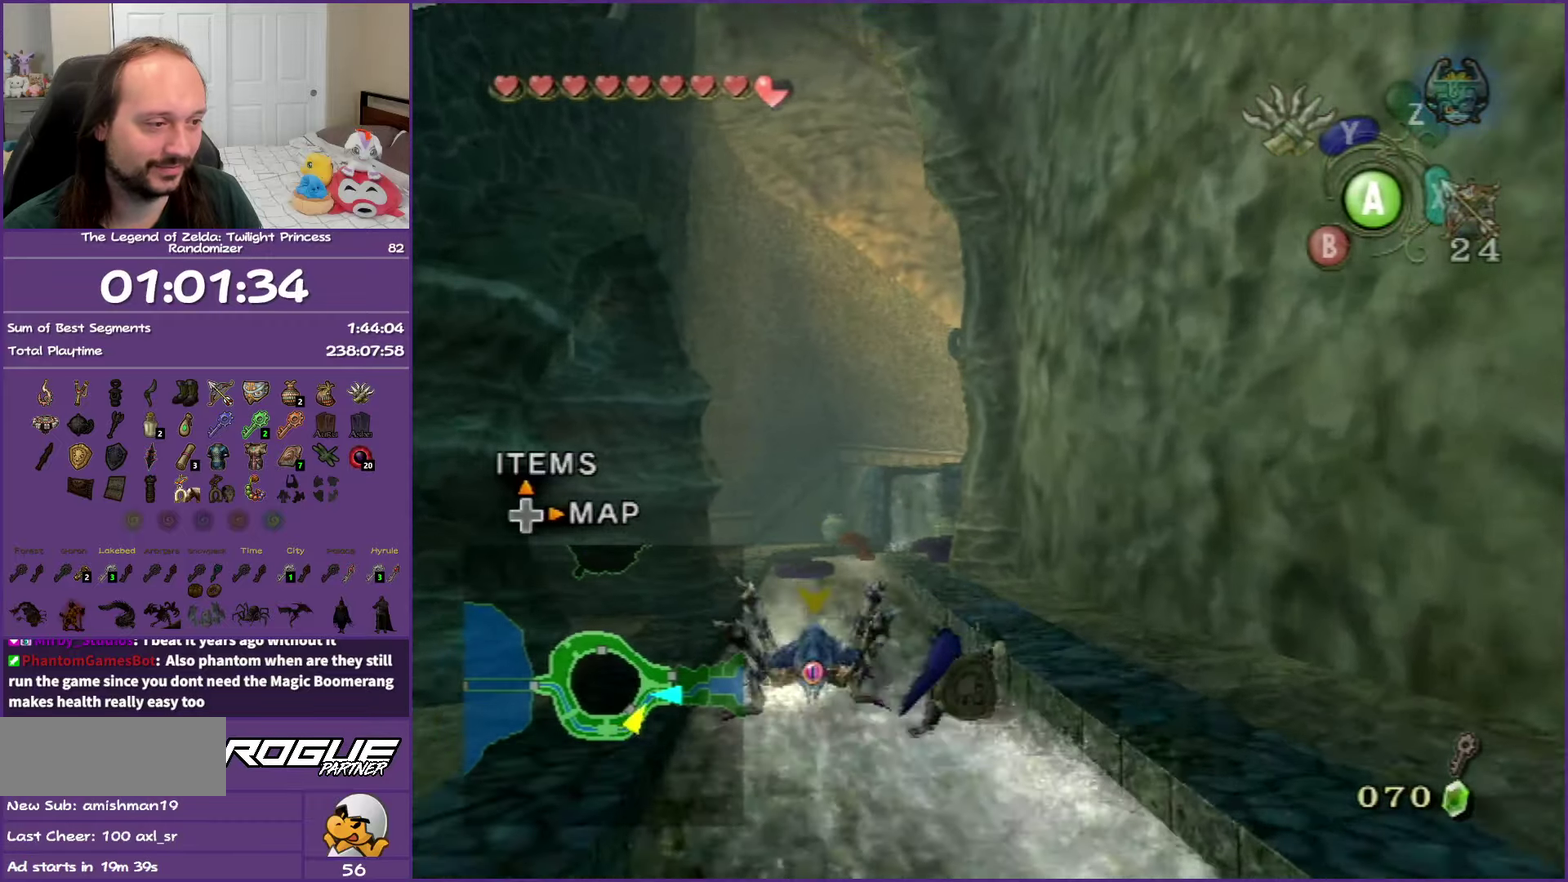
{"buttons": [], "left_stick": "up-left", "right_stick": "center", "events": [[50, "right_stick", "right"], [383, "left_stick", "left"], [467, "left_stick", "up-left"], [500, "right_stick", "center"]]}
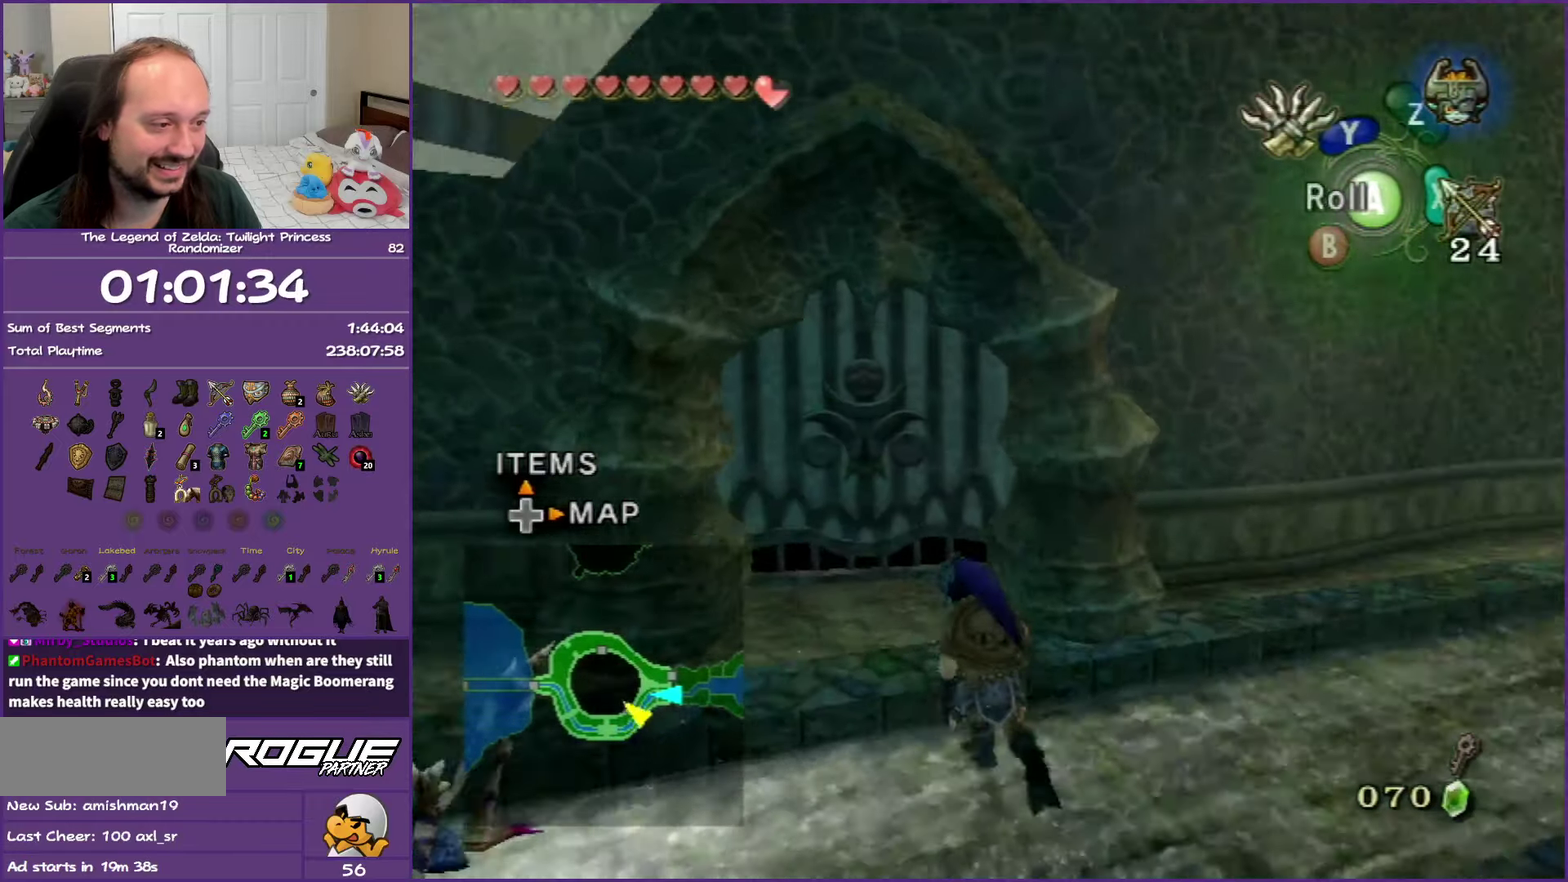
{"buttons": [], "left_stick": "up", "right_stick": "center", "events": [[117, "left_stick", "up"], [283, "left_stick", "up-right"], [500, "left_stick", "up"]]}
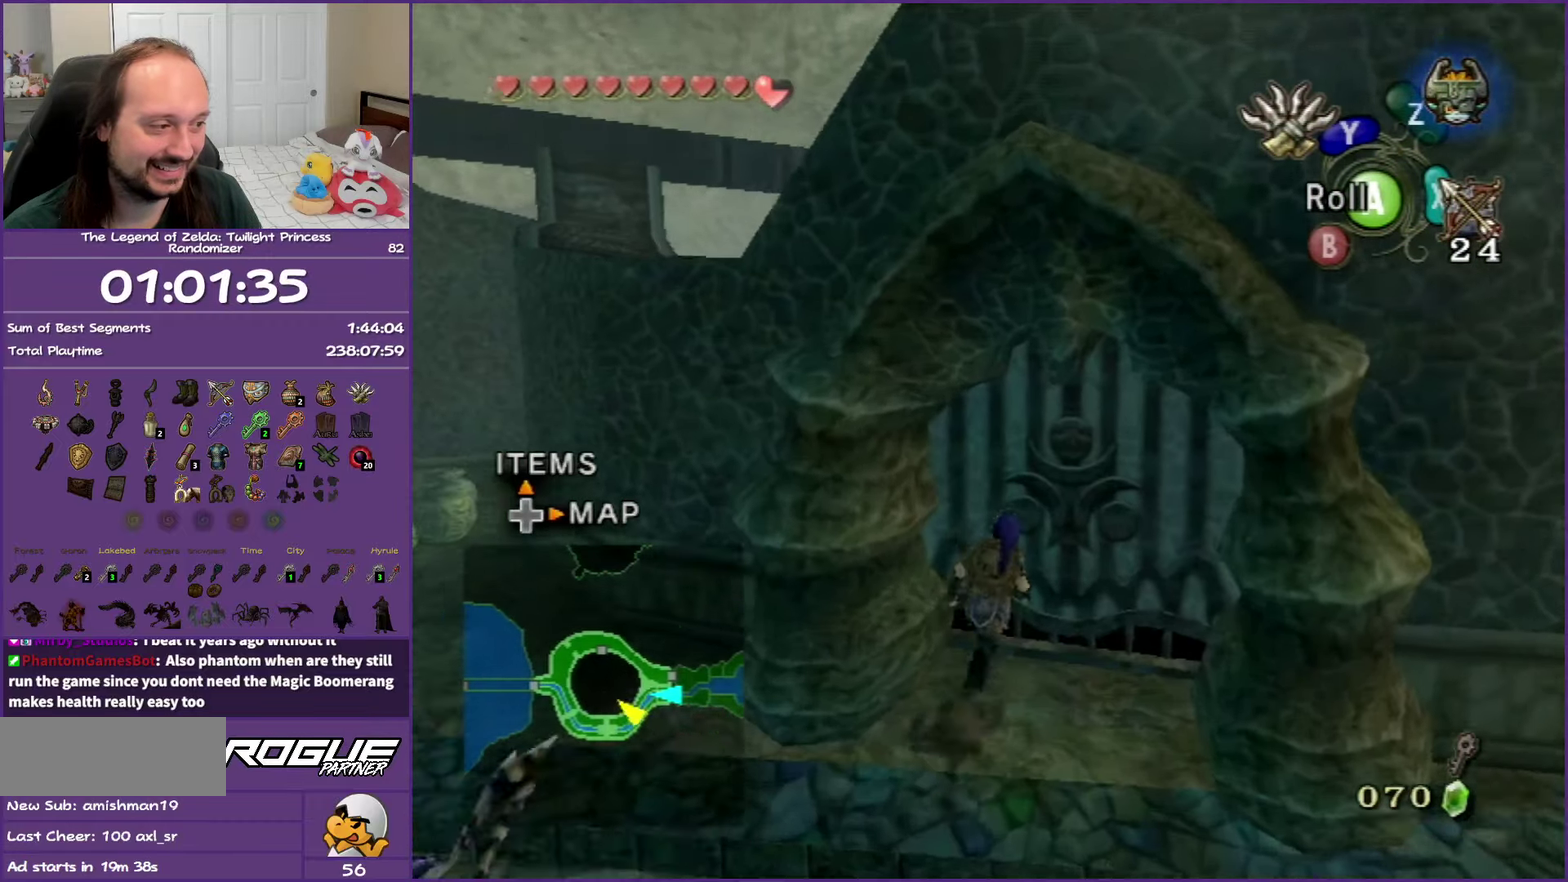
{"buttons": [], "left_stick": "up", "right_stick": "center", "events": [[150, "A", "down"], [250, "A", "up"], [350, "A", "down"], [450, "A", "up"]]}
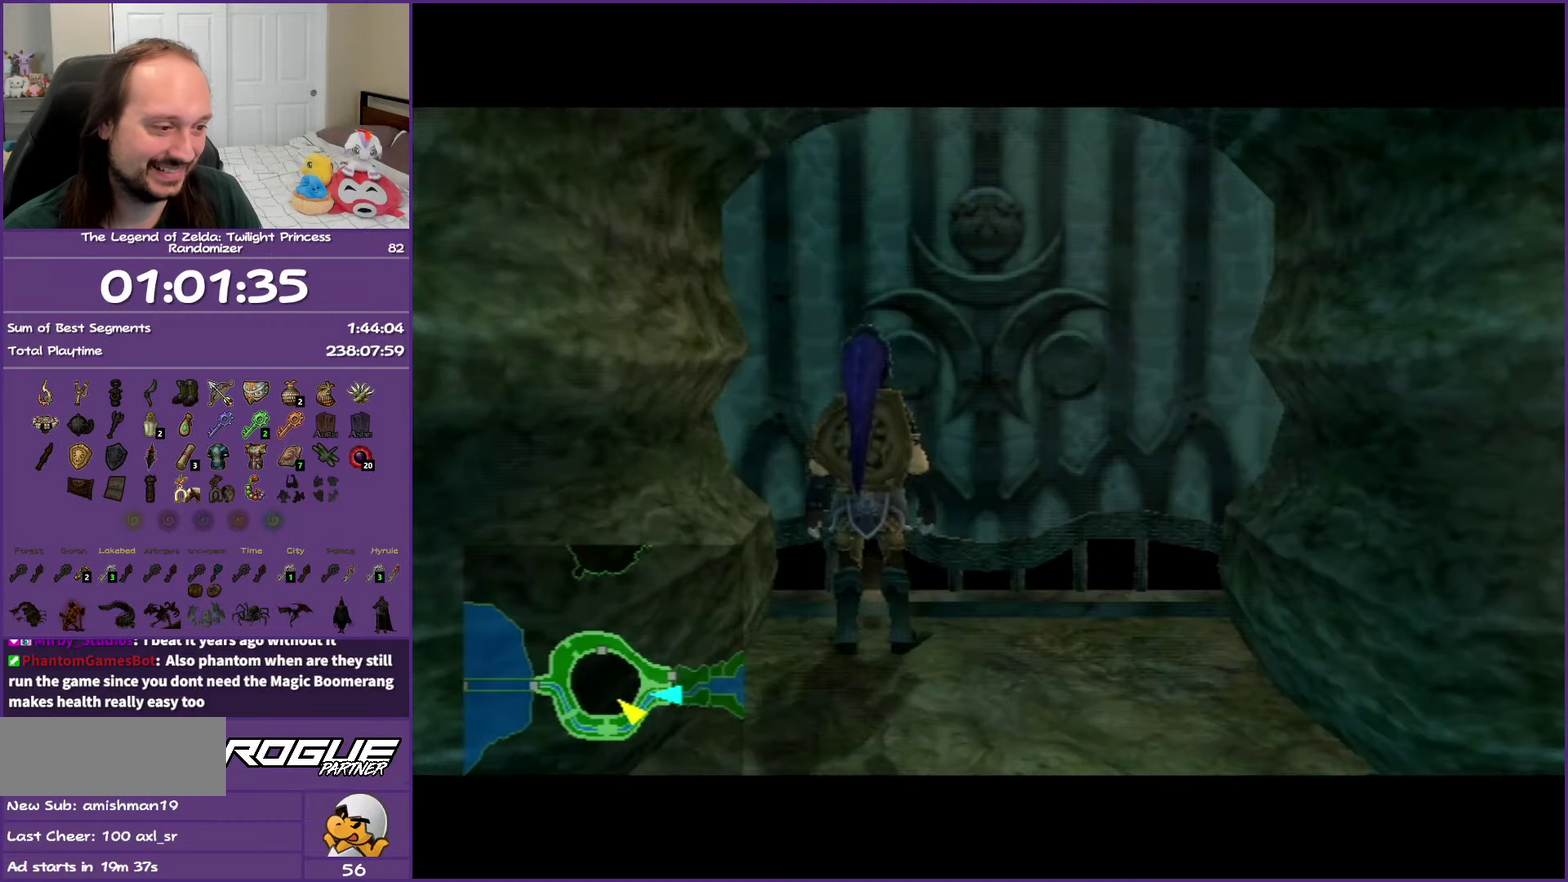
{"buttons": ["A"], "left_stick": "up", "right_stick": "center", "events": [[50, "A", "down"], [150, "A", "up"], [250, "A", "down"], [367, "A", "up"], [450, "A", "down"]]}
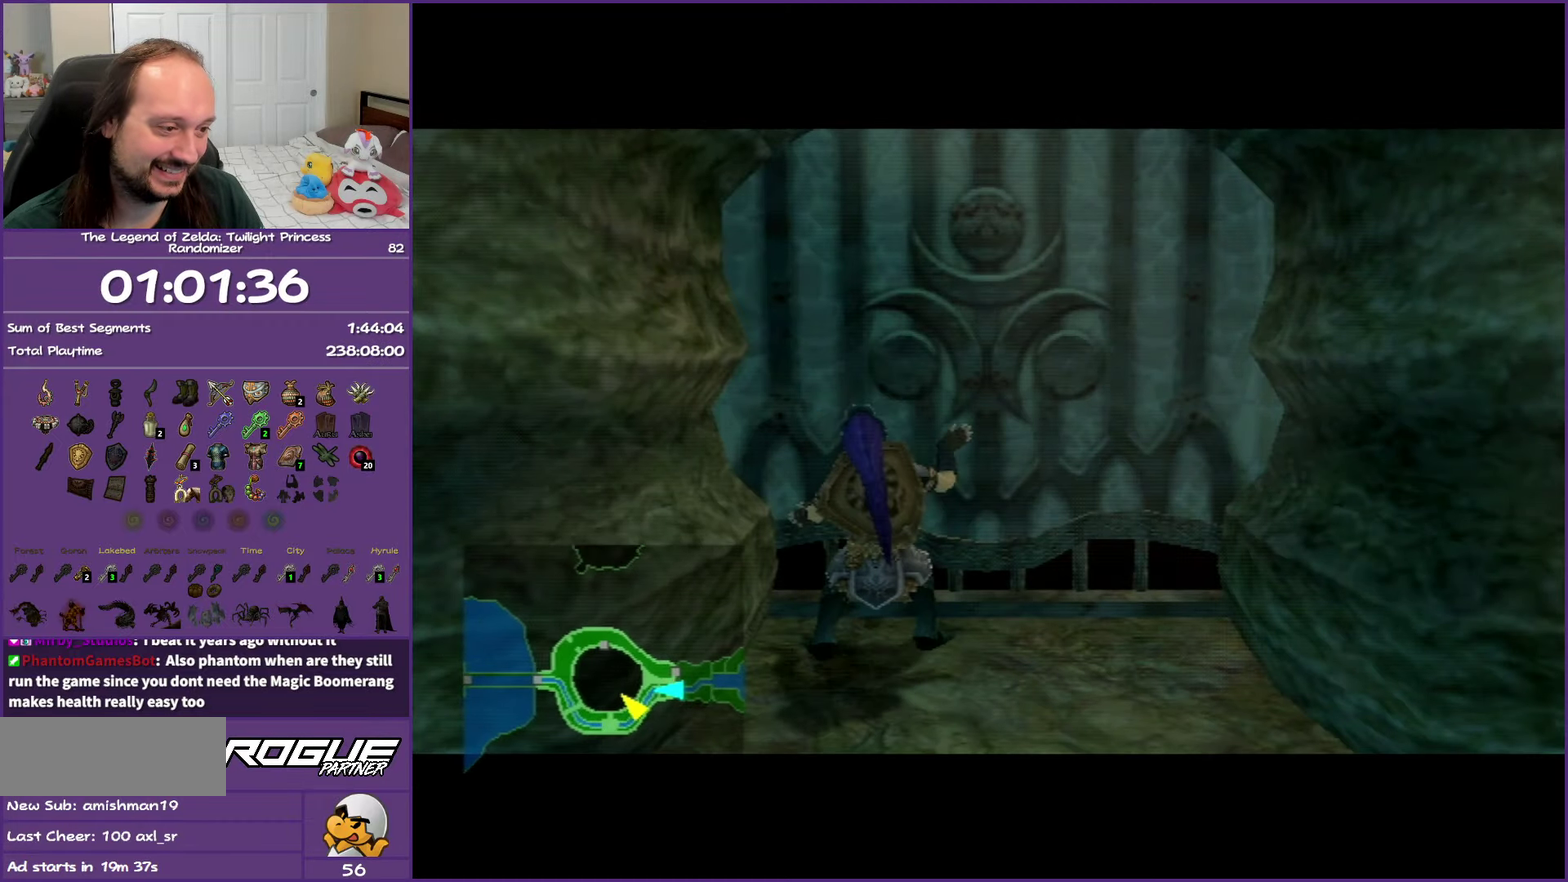
{"buttons": ["A"], "left_stick": "center", "right_stick": "center", "events": [[433, "left_stick", "center"]]}
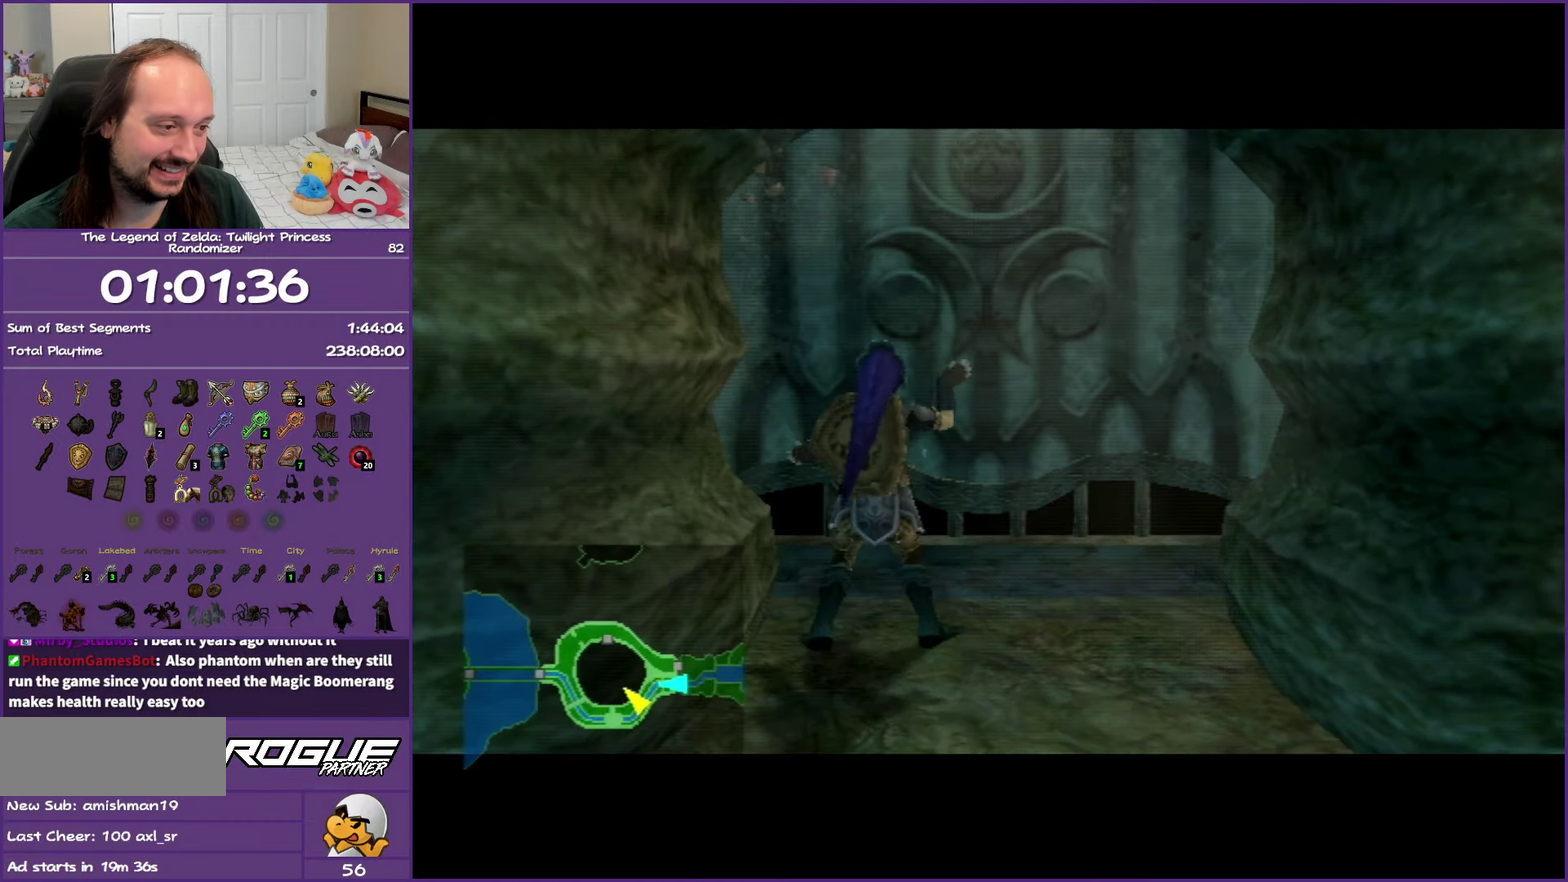
{"buttons": ["A"], "left_stick": "center", "right_stick": "center", "events": []}
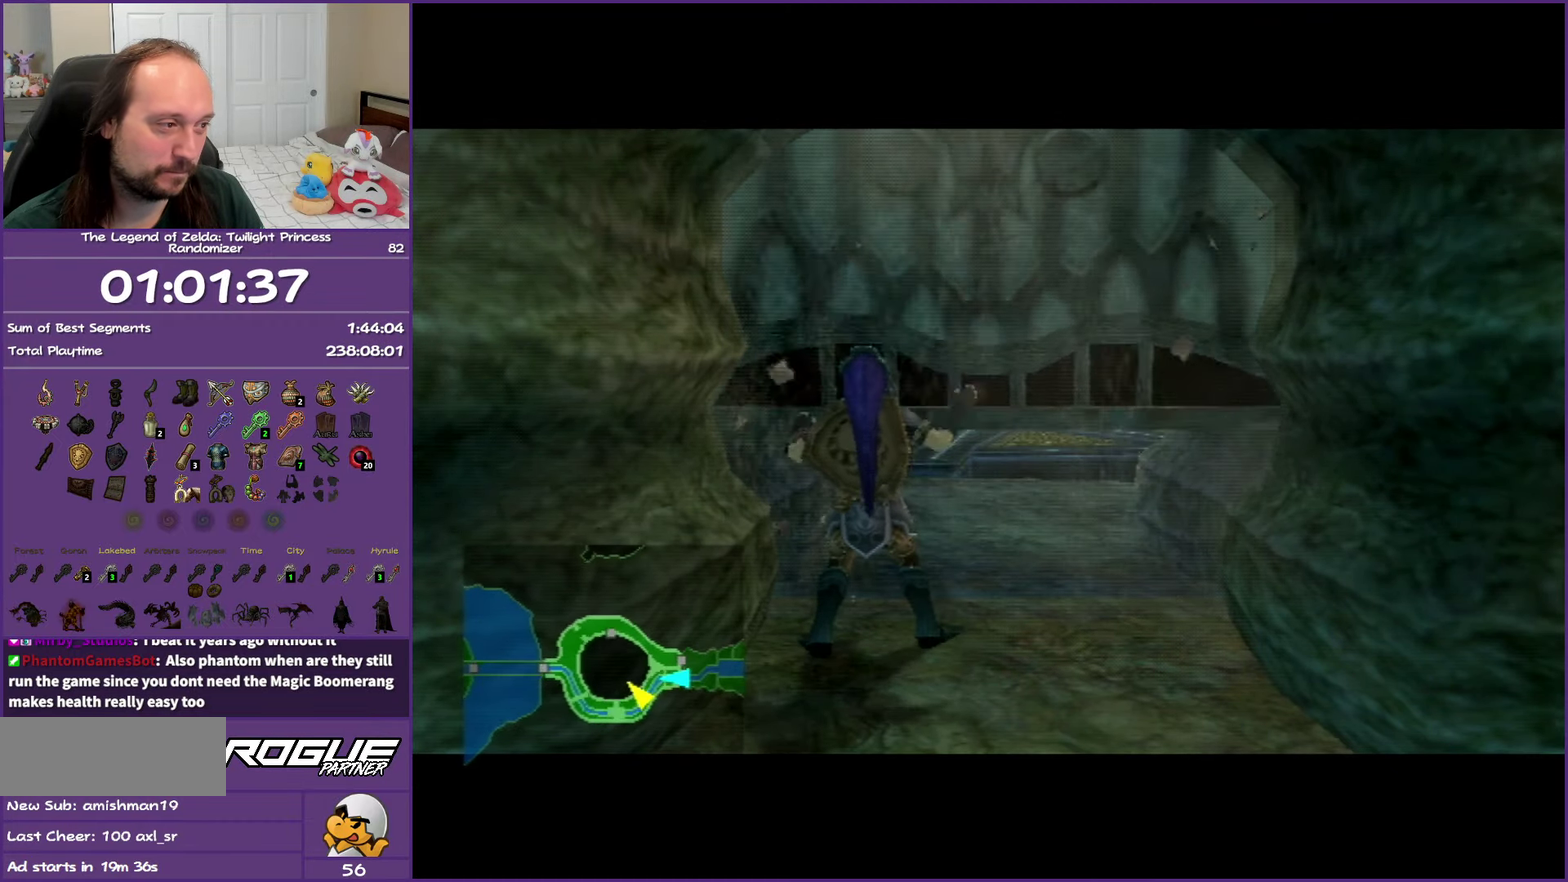
{"buttons": ["A"], "left_stick": "center", "right_stick": "center", "events": []}
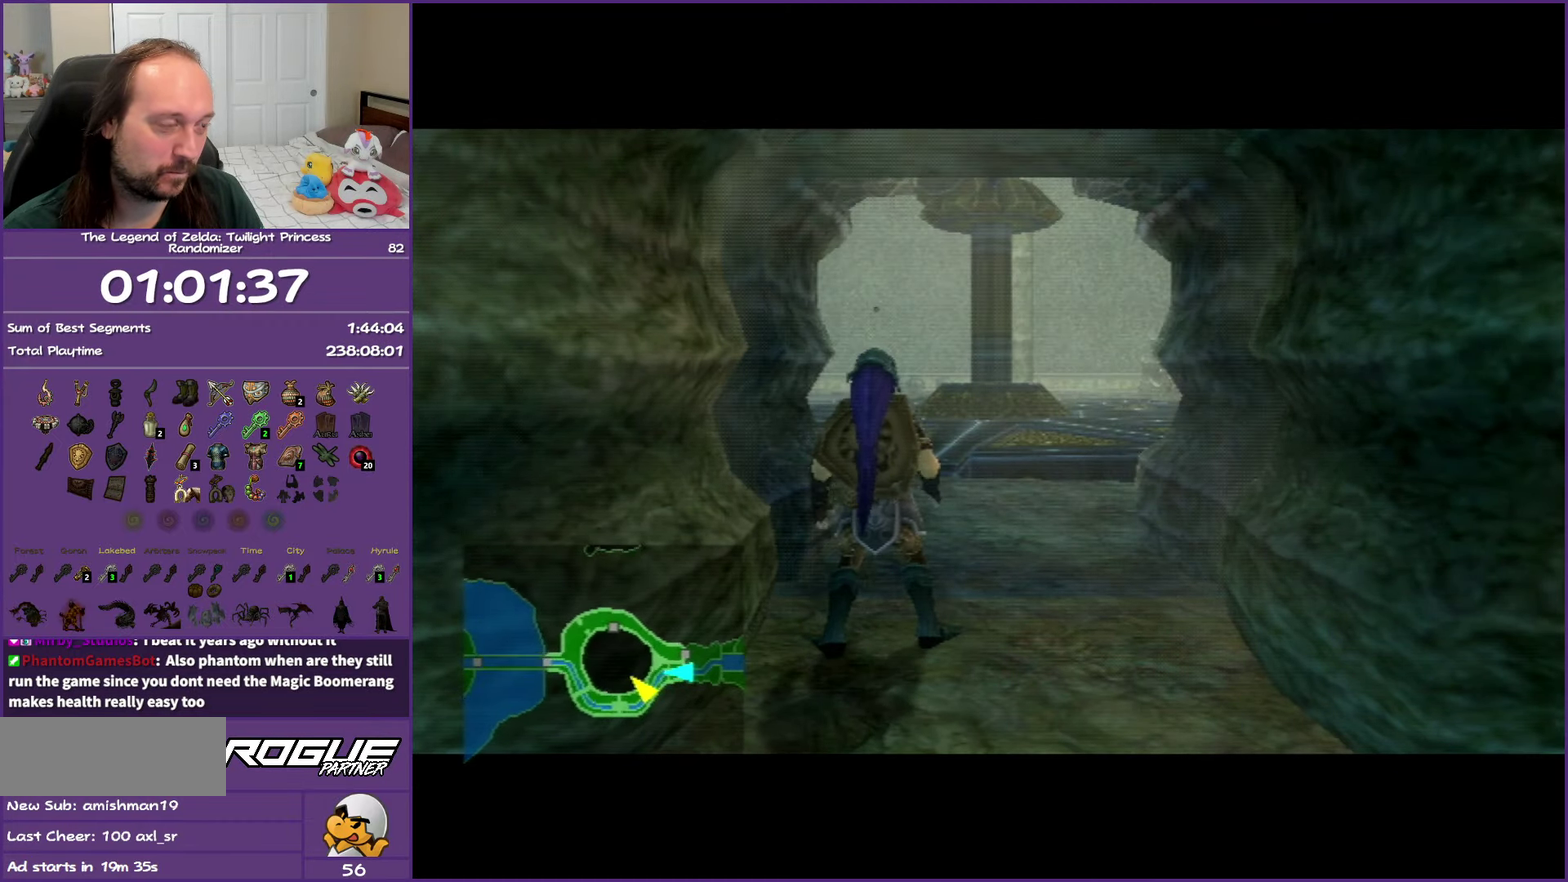
{"buttons": ["A"], "left_stick": "center", "right_stick": "center", "events": []}
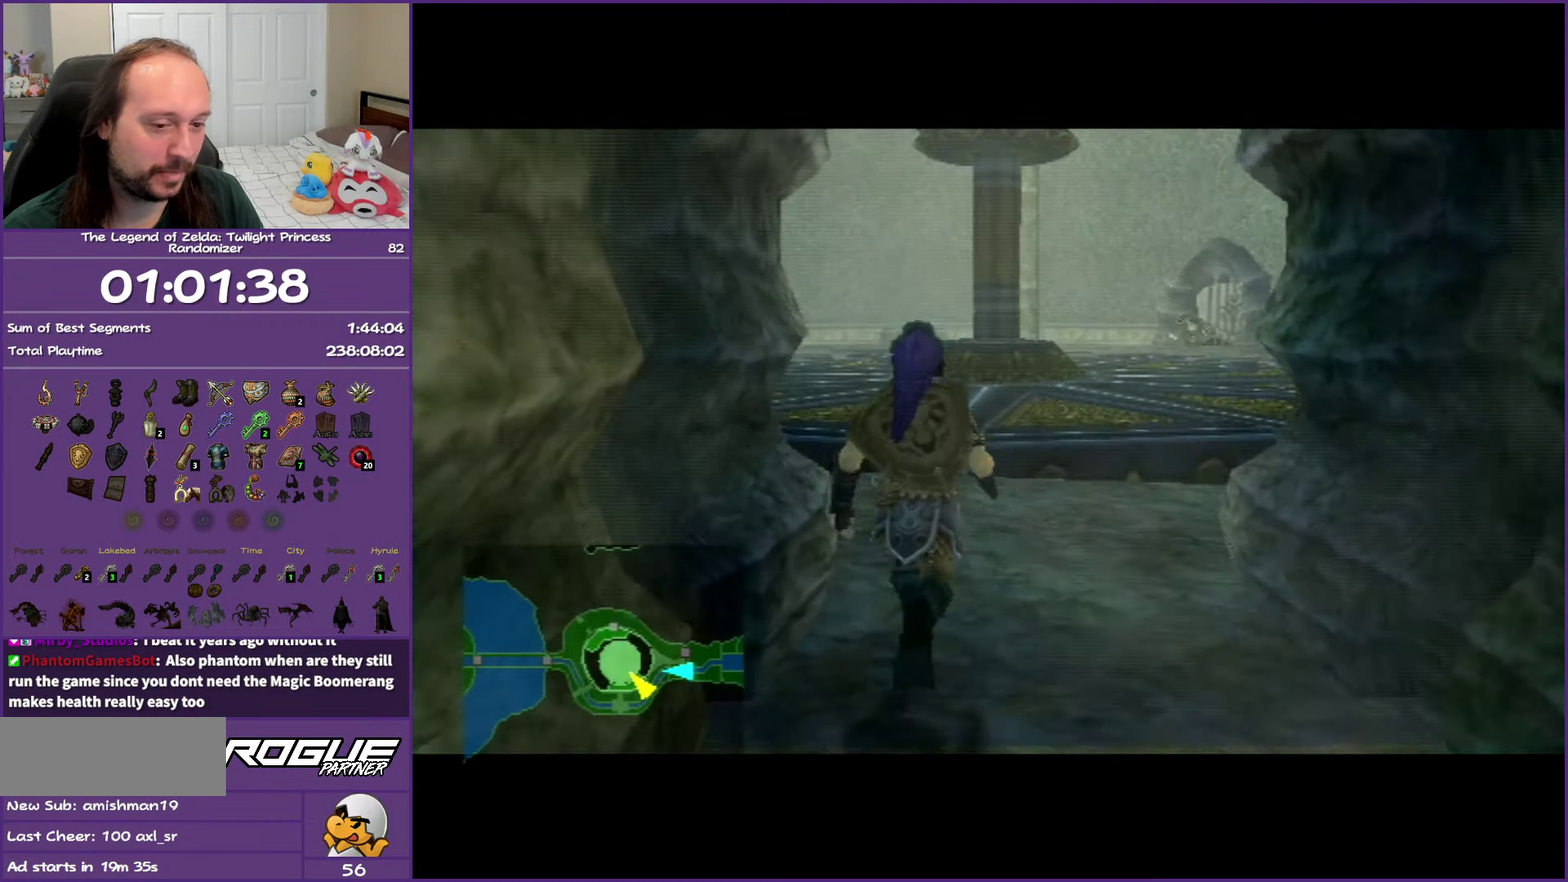
{"buttons": ["A"], "left_stick": "center", "right_stick": "center", "events": []}
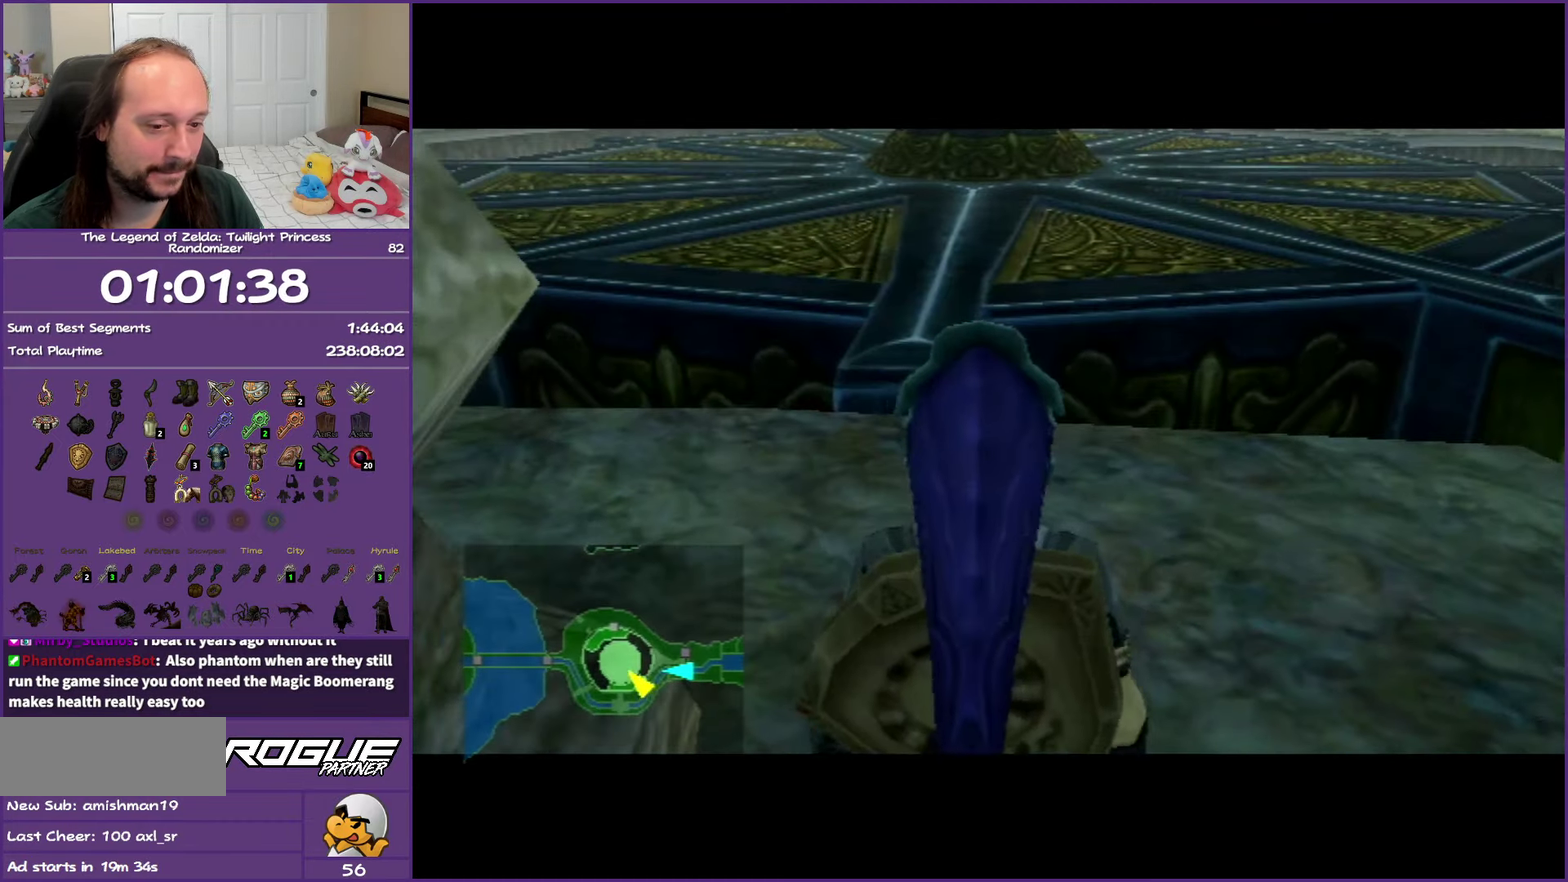
{"buttons": [], "left_stick": "up", "right_stick": "center", "events": [[100, "left_stick", "up"], [267, "A", "up"]]}
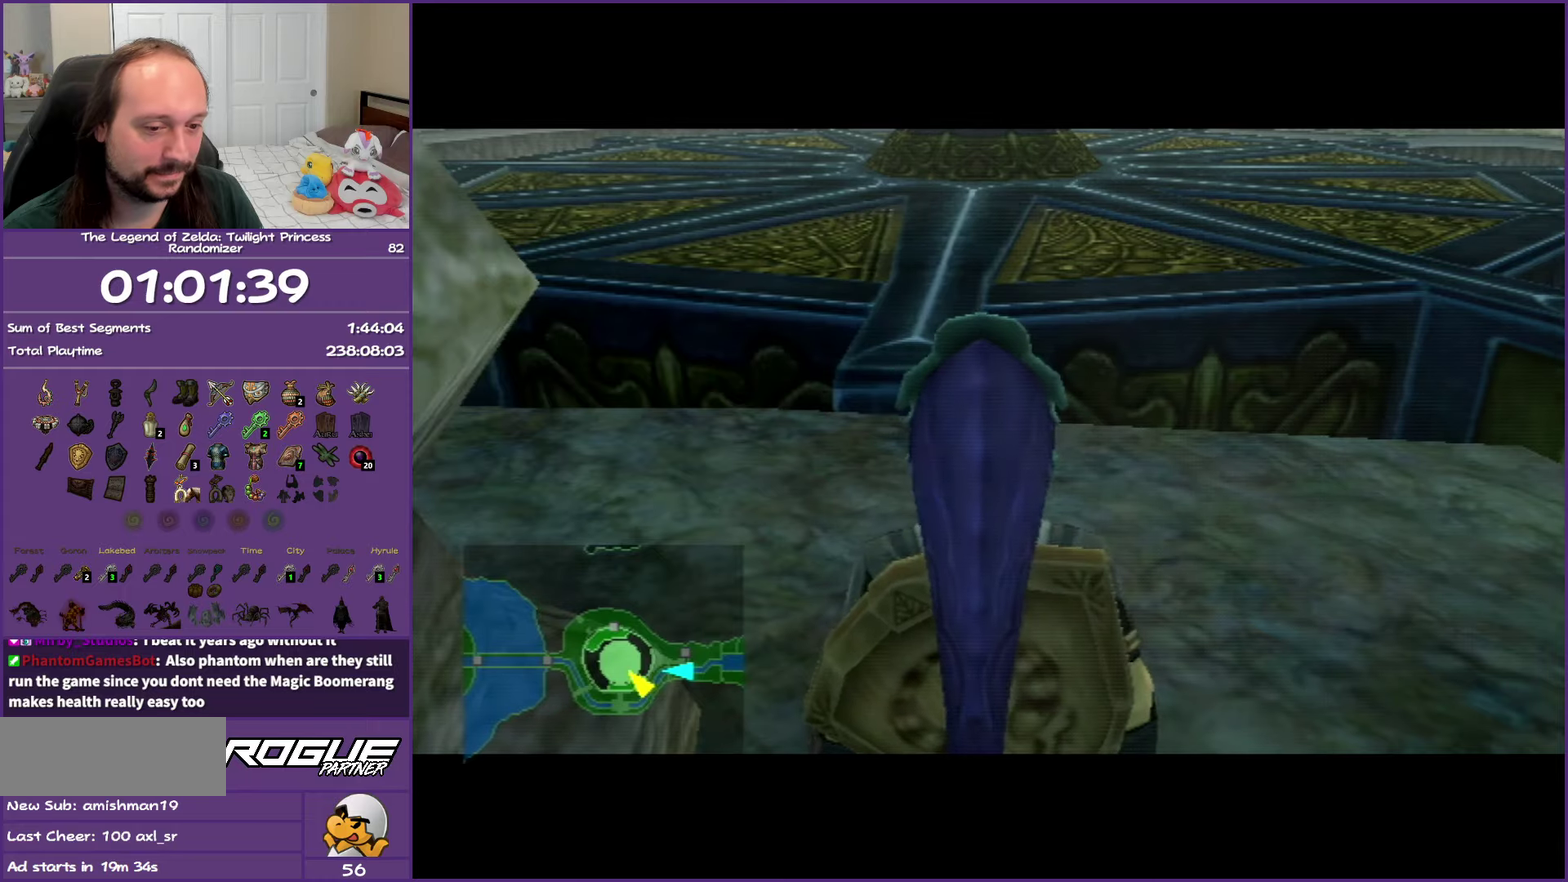
{"buttons": [], "left_stick": "center", "right_stick": "center", "events": [[133, "left_stick", "up-left"], [333, "left_stick", "up"], [383, "left_stick", "center"]]}
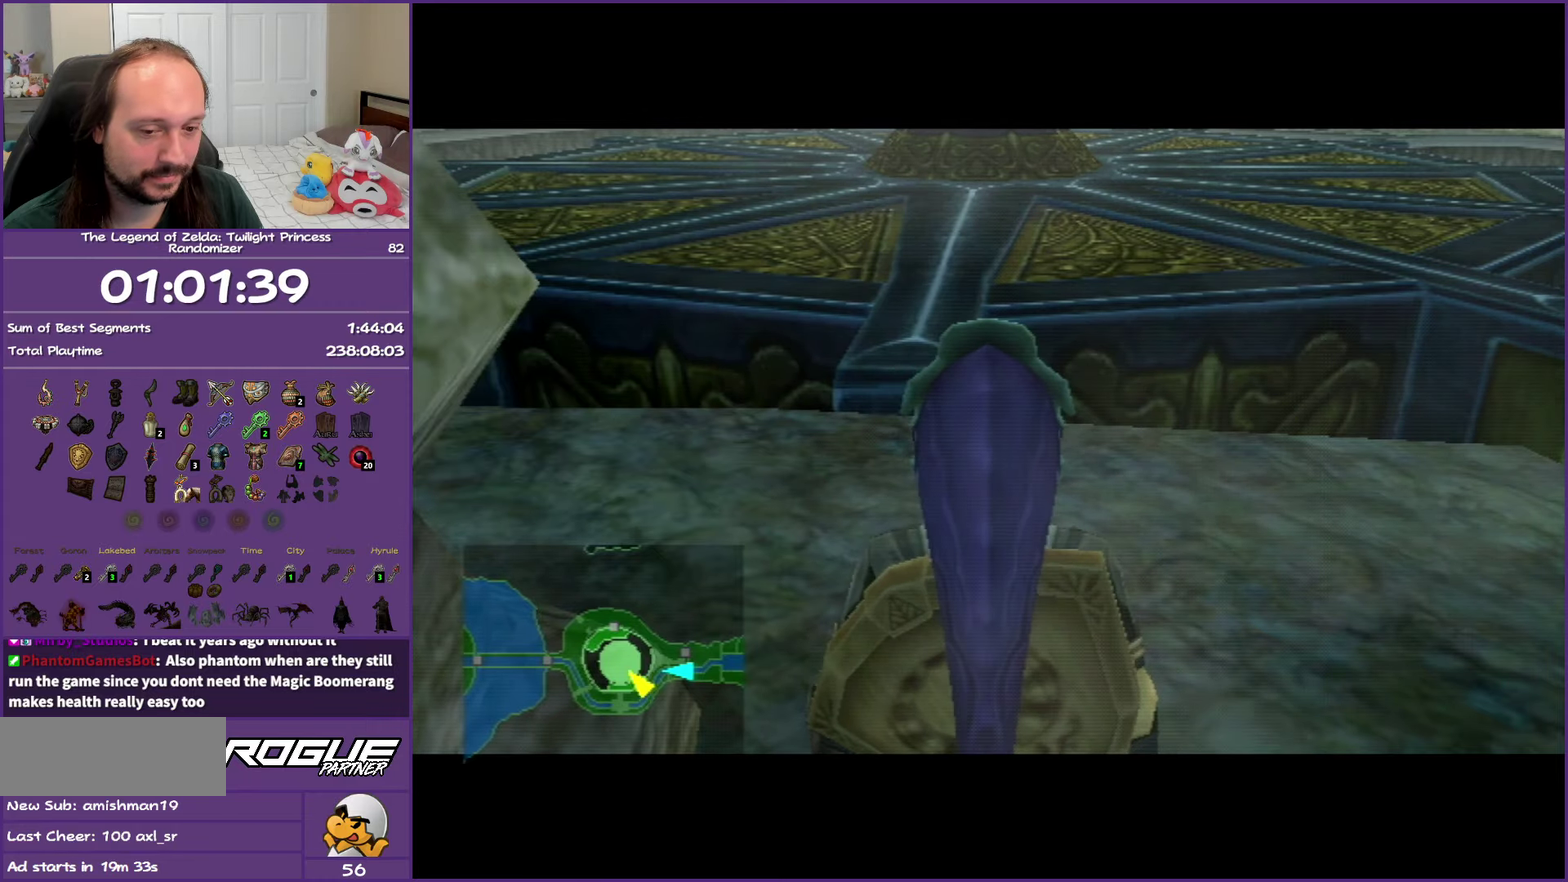
{"buttons": [], "left_stick": "up-left", "right_stick": "center", "events": [[350, "left_stick", "up"], [433, "left_stick", "up-left"]]}
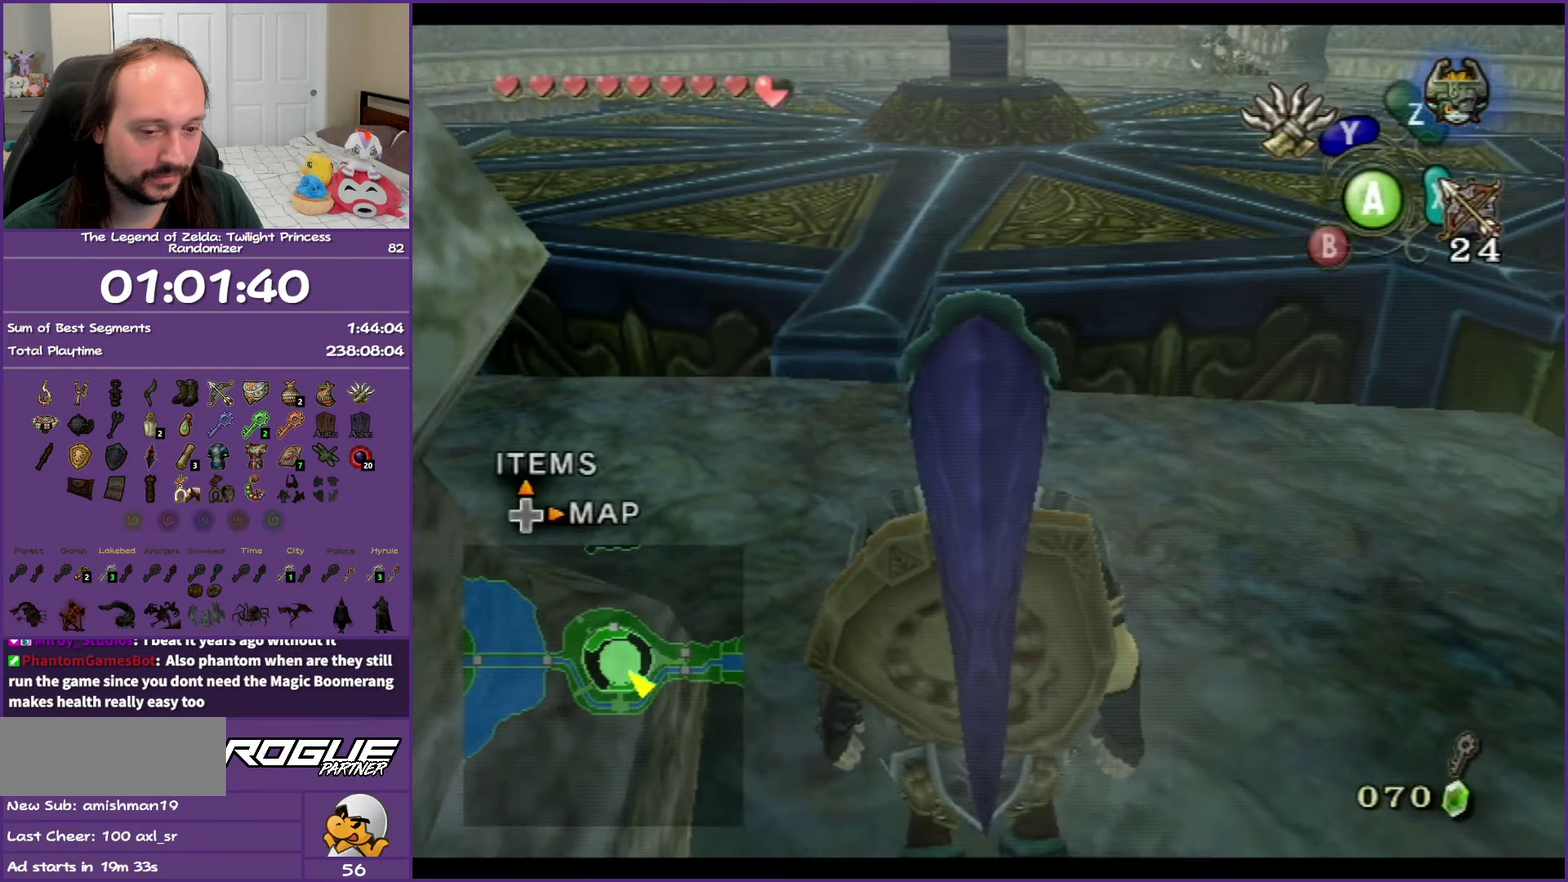
{"buttons": [], "left_stick": "up-left", "right_stick": "center", "events": [[67, "right_stick", "right"], [317, "right_stick", "center"]]}
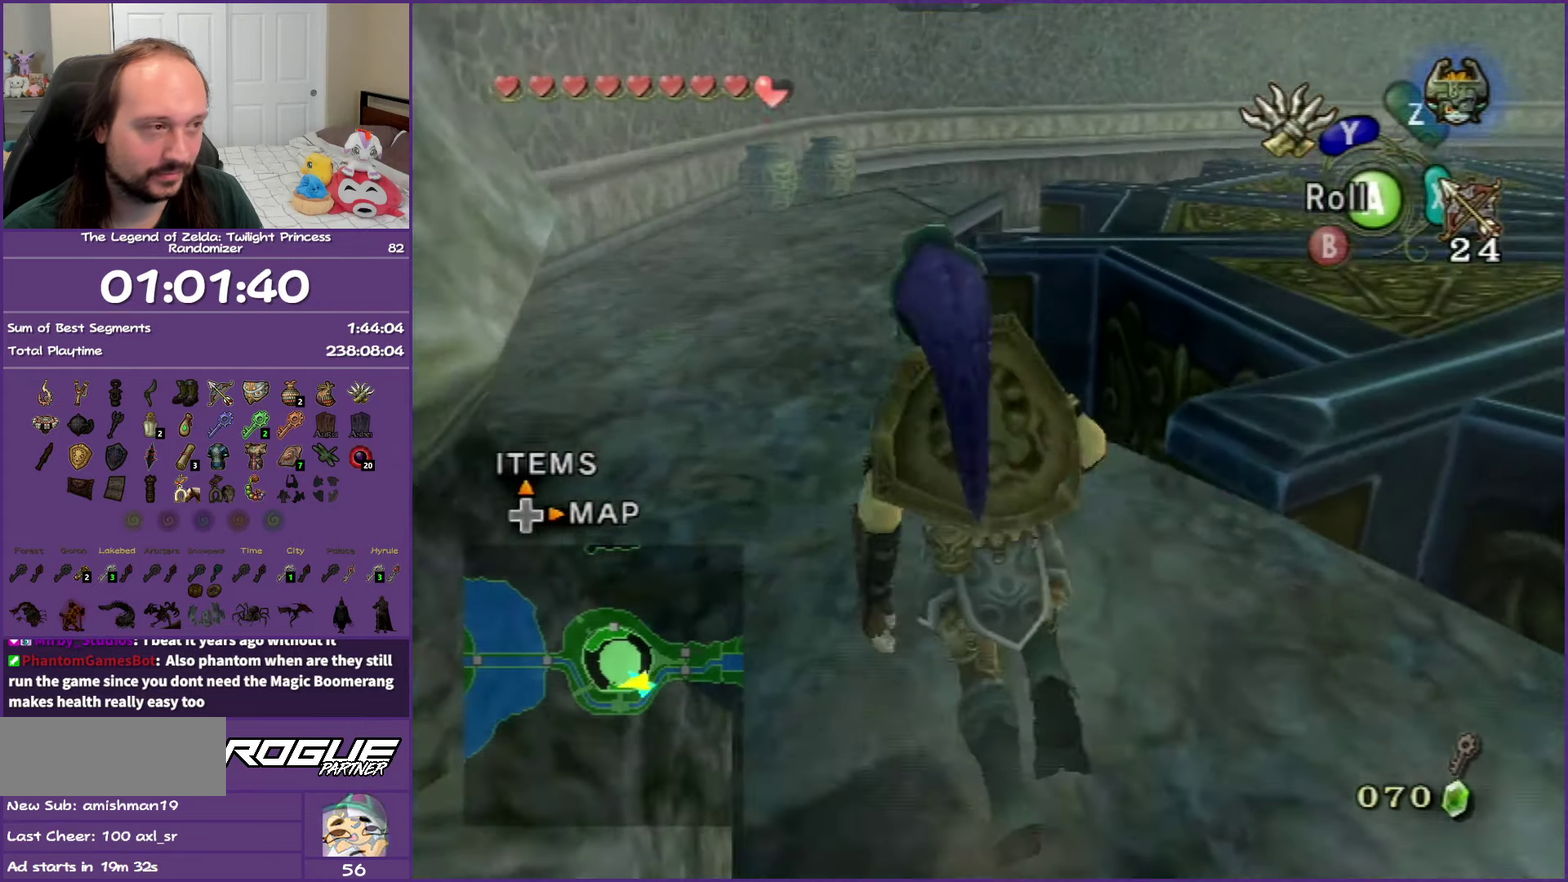
{"buttons": [], "left_stick": "up", "right_stick": "center", "events": [[317, "left_stick", "up"]]}
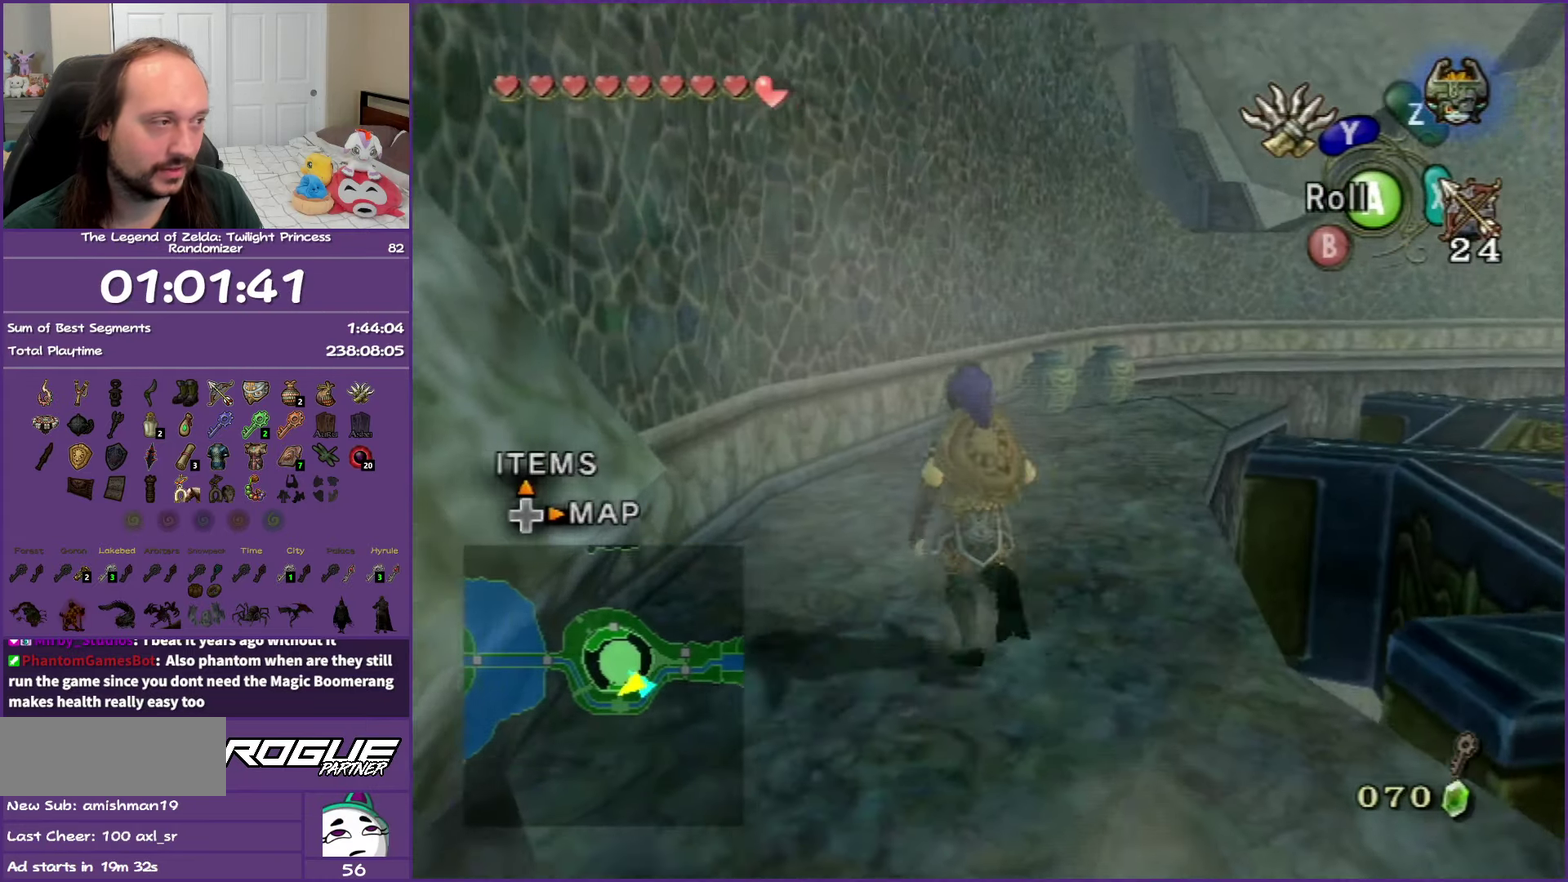
{"buttons": [], "left_stick": "up-right", "right_stick": "center", "events": [[50, "left_stick", "up-right"]]}
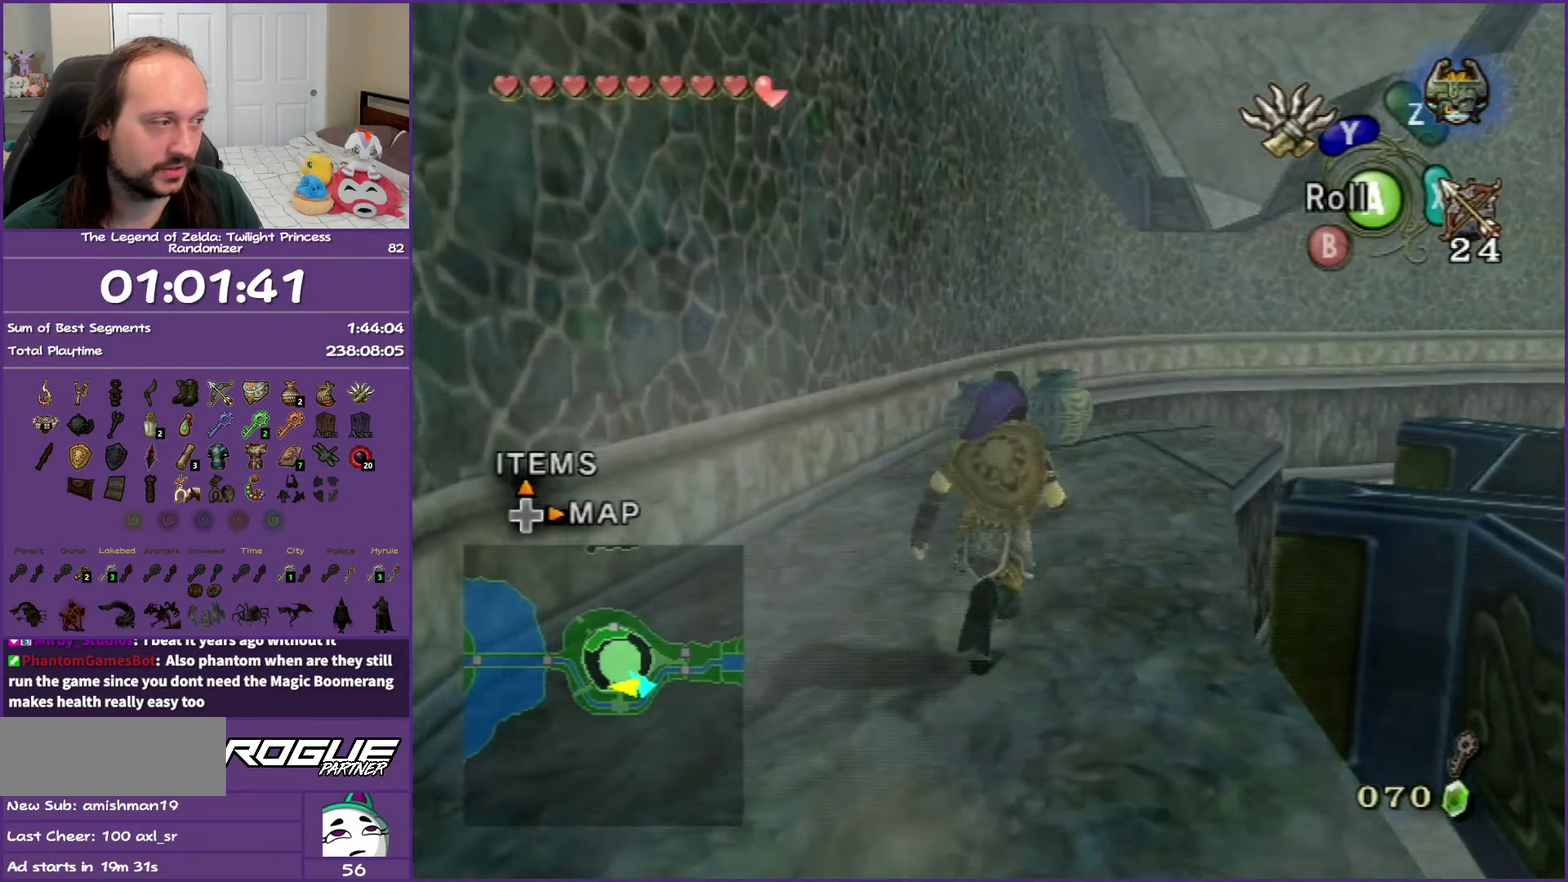
{"buttons": [], "left_stick": "up", "right_stick": "center", "events": [[200, "left_stick", "up"]]}
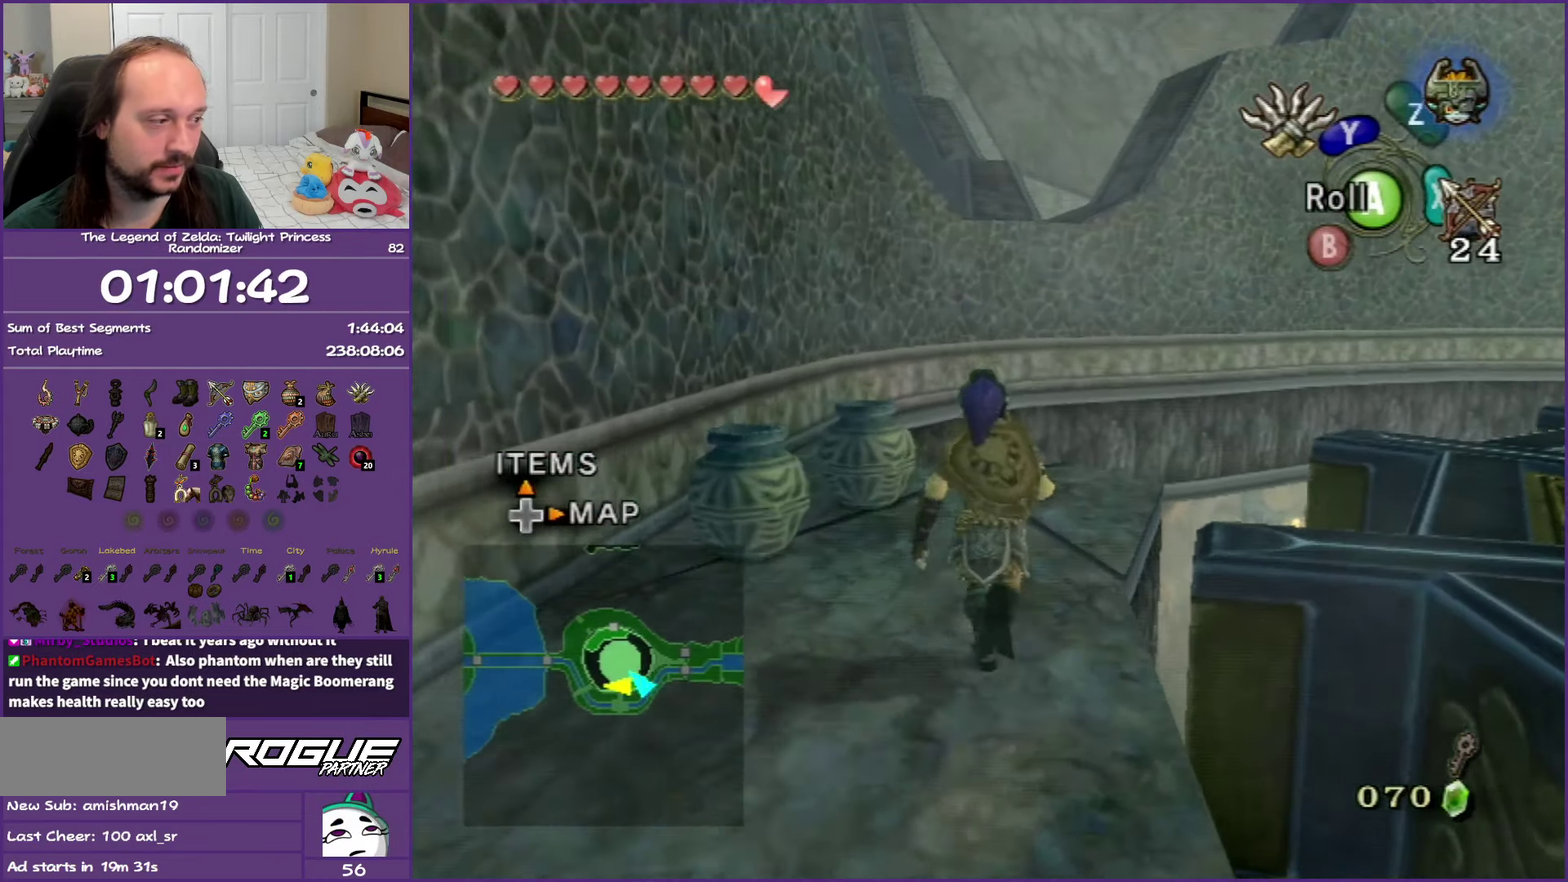
{"buttons": [], "left_stick": "up", "right_stick": "center", "events": [[83, "left_stick", "center"], [350, "left_stick", "up"]]}
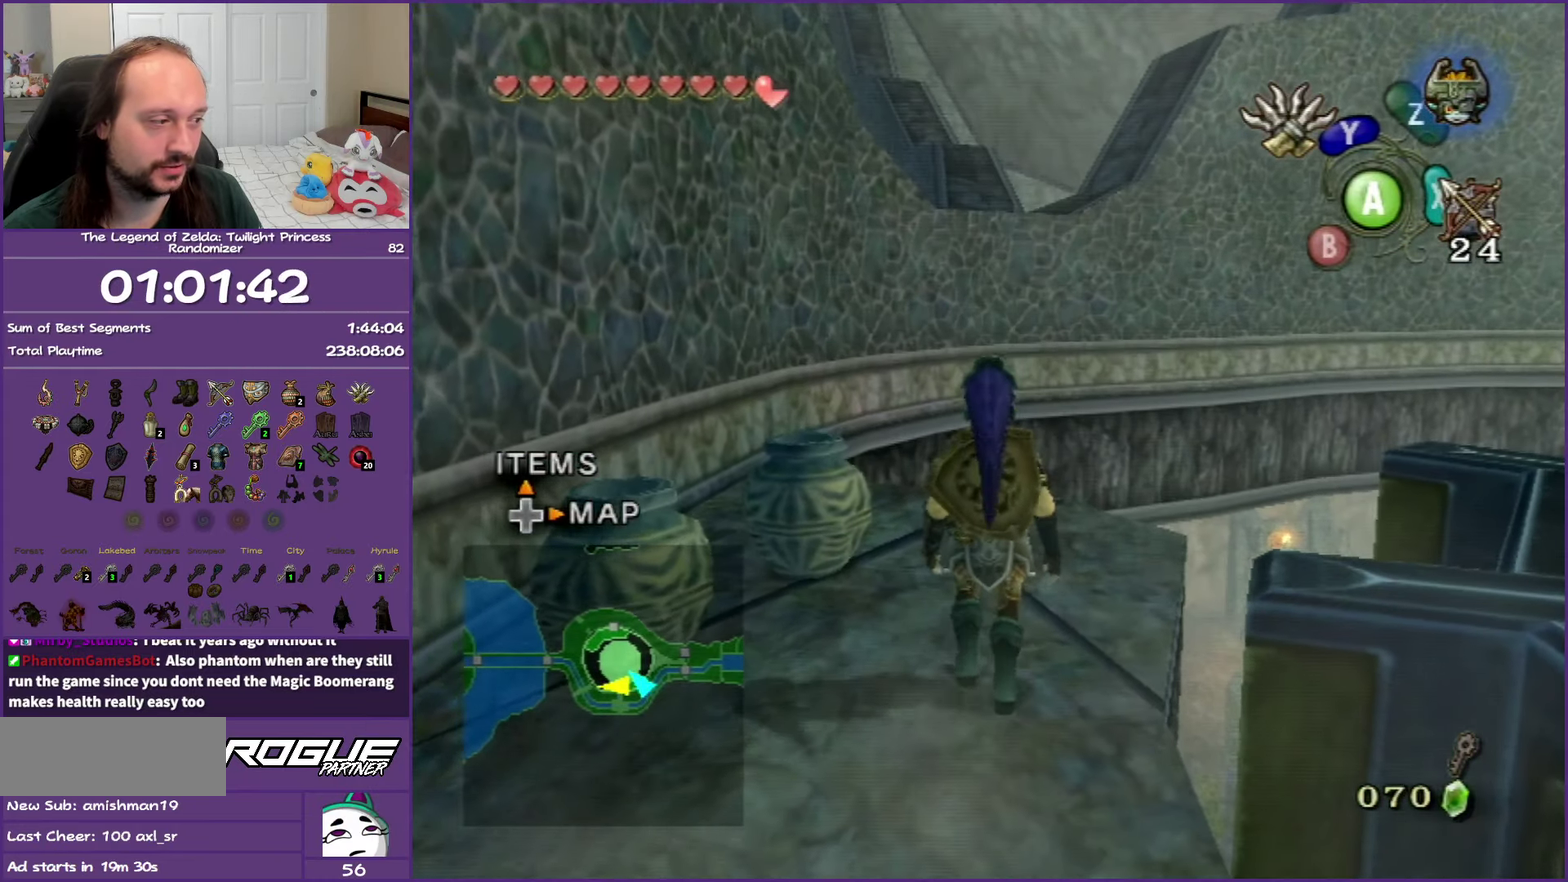
{"buttons": [], "left_stick": "center", "right_stick": "center", "events": [[183, "left_stick", "up-right"], [350, "left_stick", "center"]]}
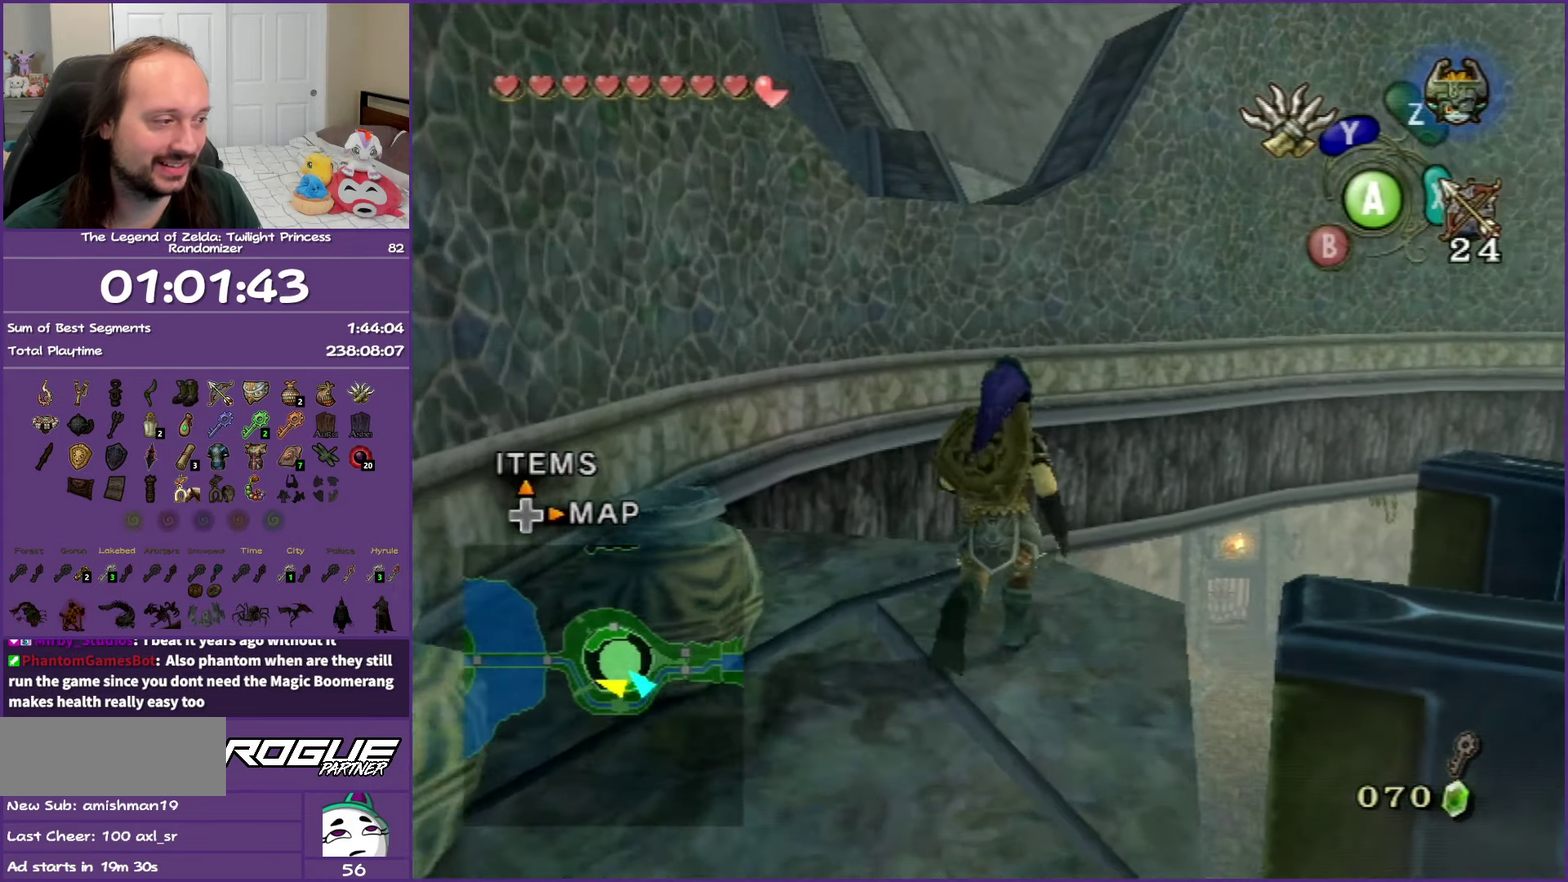
{"buttons": [], "left_stick": "center", "right_stick": "center", "events": [[150, "right_stick", "up-left"], [250, "right_stick", "center"], [317, "left_stick", "right"], [500, "left_stick", "center"]]}
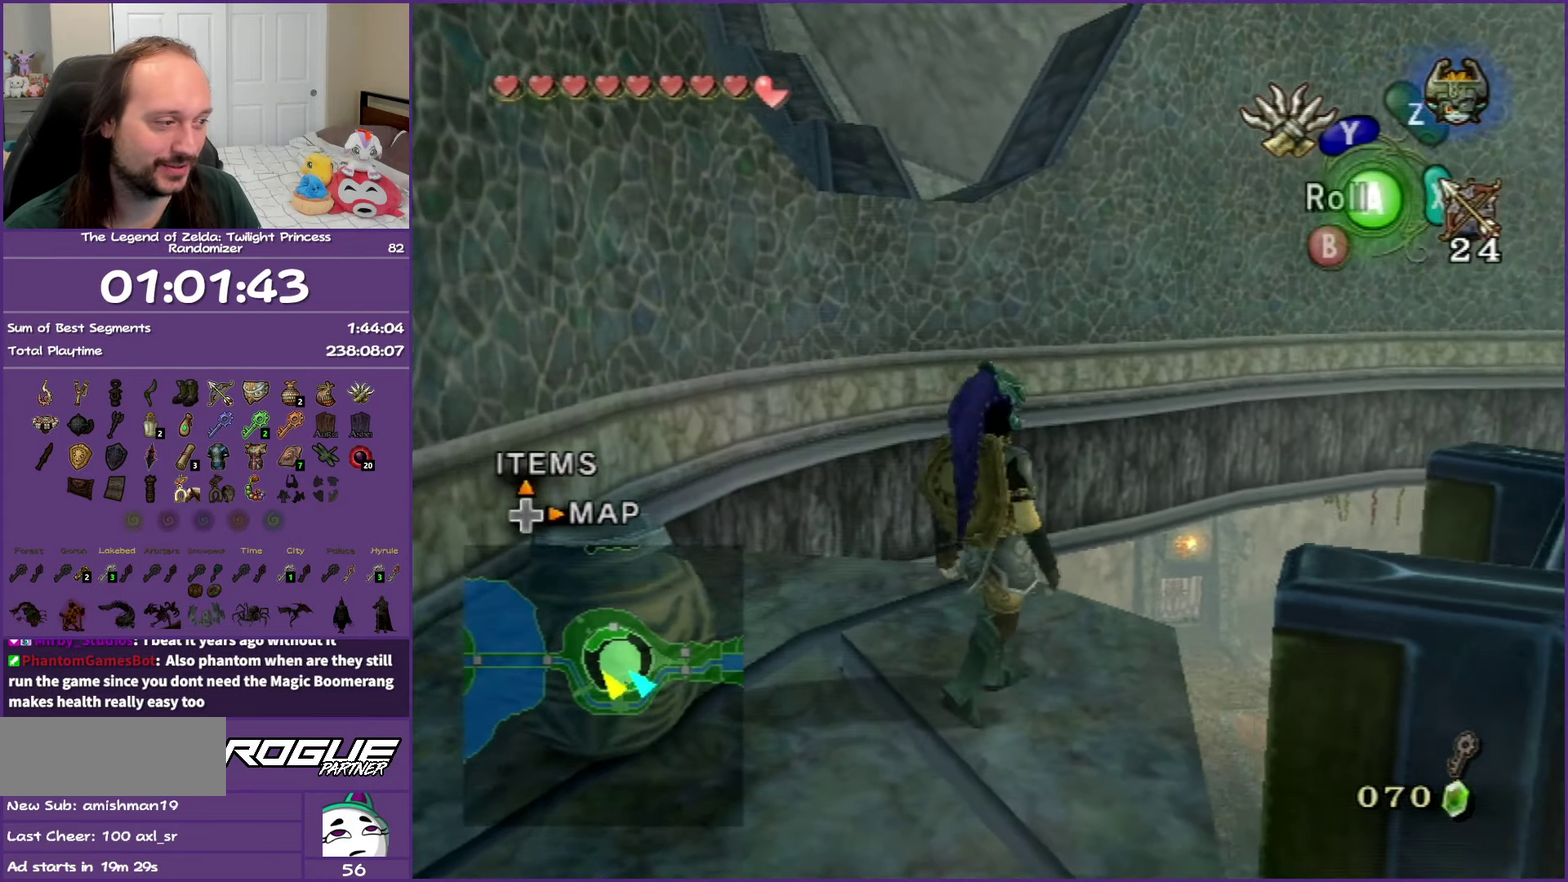
{"buttons": [], "left_stick": "center", "right_stick": "center", "events": [[250, "left_stick", "up-right"], [450, "left_stick", "center"]]}
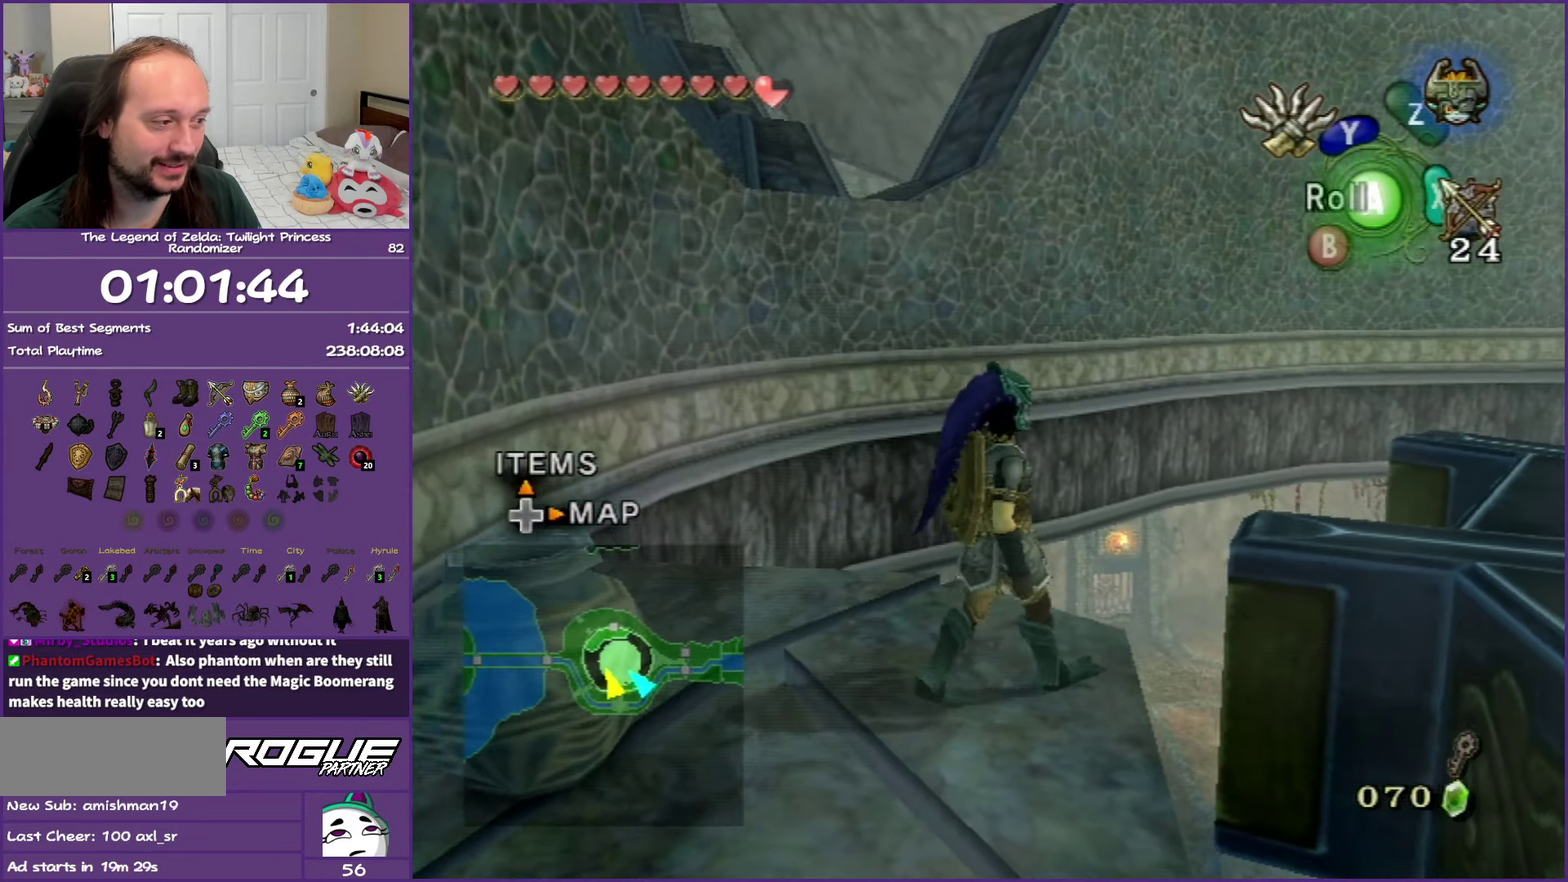
{"buttons": [], "left_stick": "up-right", "right_stick": "center", "events": [[217, "right_stick", "up"], [267, "left_stick", "up-right"], [350, "right_stick", "center"]]}
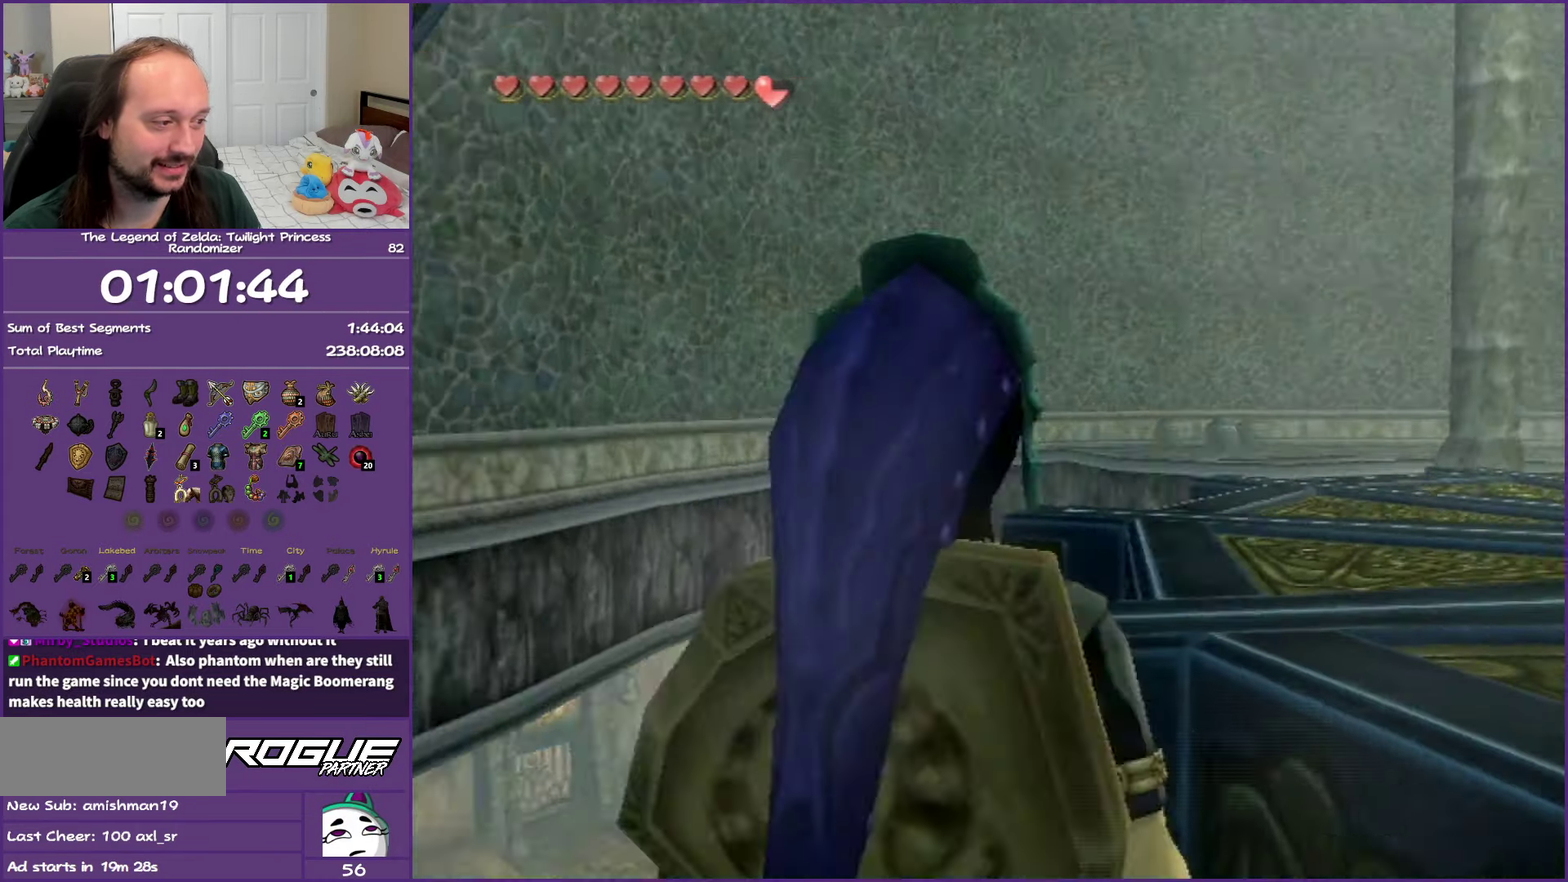
{"buttons": [], "left_stick": "up", "right_stick": "center", "events": [[133, "left_stick", "up"]]}